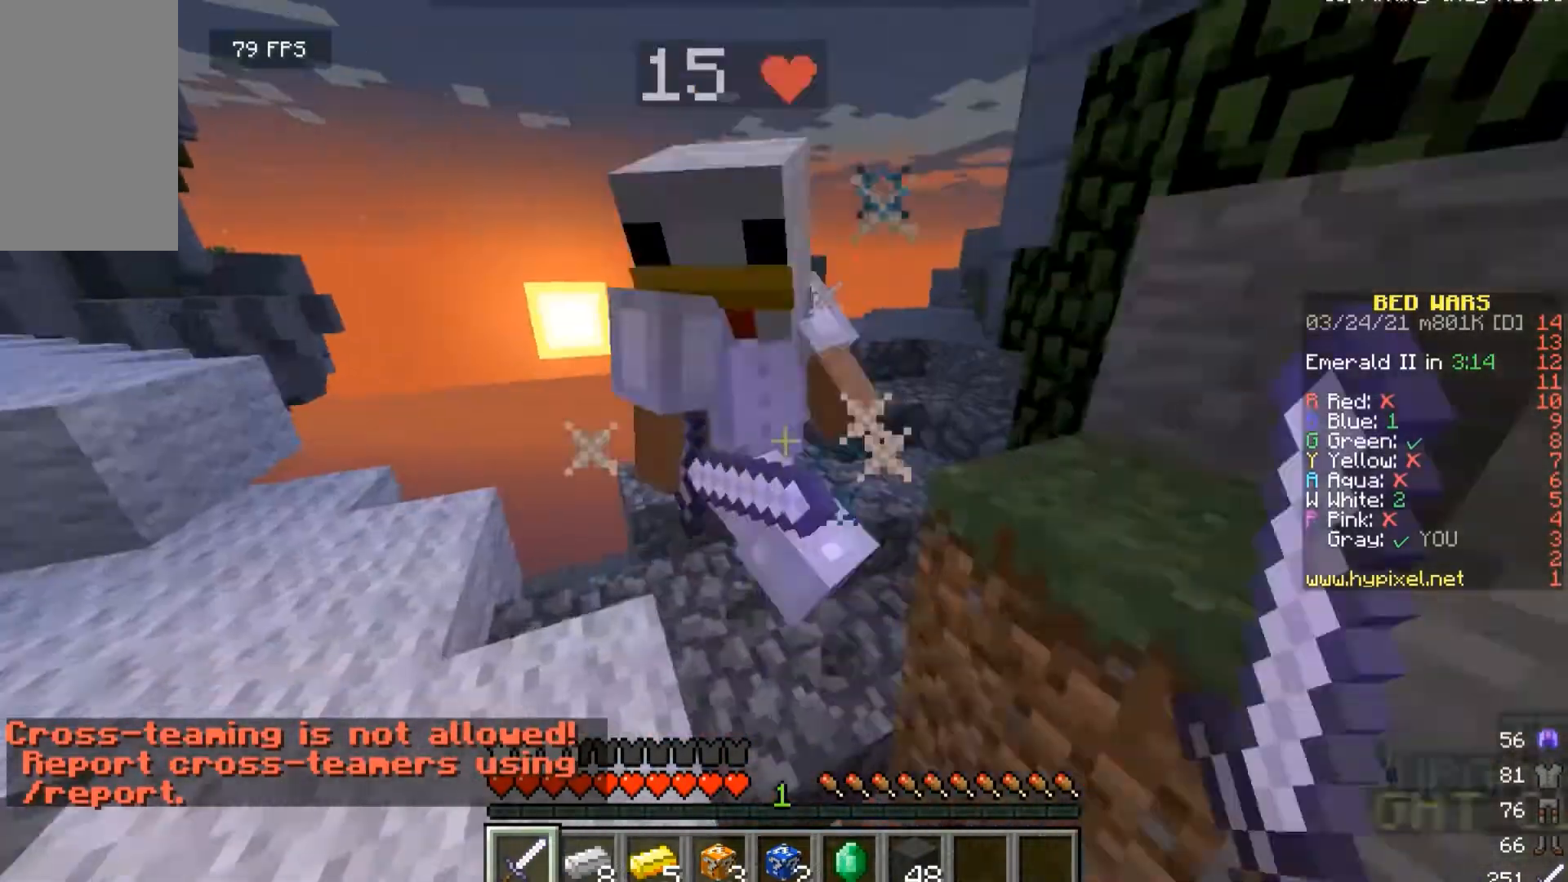
Gameplay with keyboard and mouse; each line is a JSON object with the keys and mouse buttons held at the frame after it. "events" lists presses ("down") and releases ("up") of "a", "d", "s", "w", "mouse_left" and "mouse_right" between this image and that frame as [ms after this image, input, new state], when the widget could be followed in between. "mouse_left", "mouse_right" = the "left", "right" buttons of the "mouse" list. No other keys are recorded. Fast repeated clicks can show as one long hold. Mouse movement is not recorded.
{"keys": ["w"], "mouse": ["left"], "events": [[267, "mouse_left", "up"], [333, "mouse_left", "down"]]}
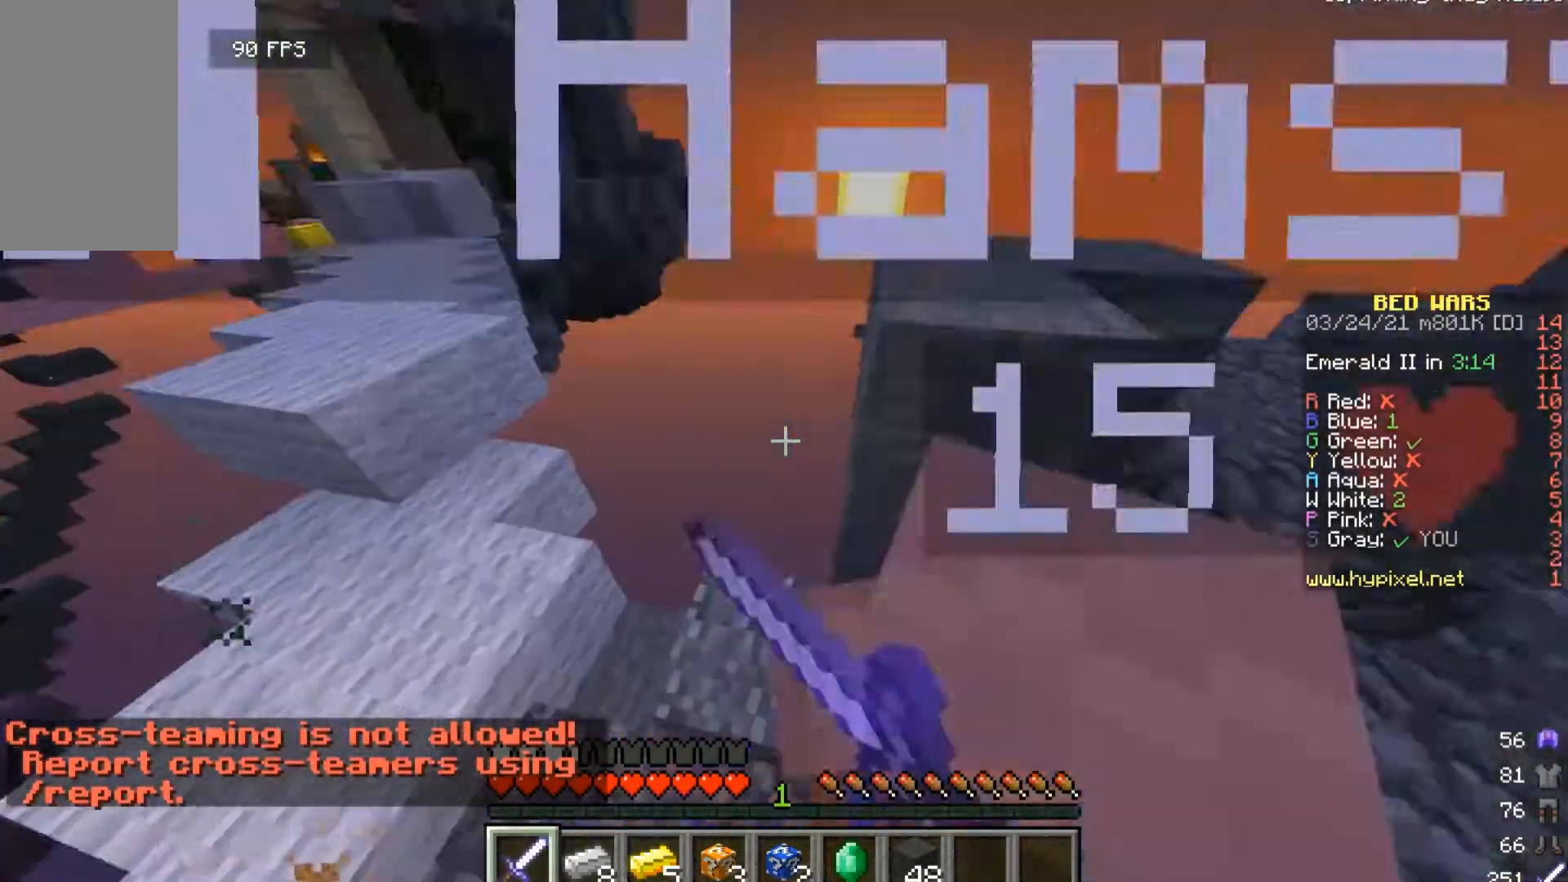
{"keys": ["d"], "mouse": [], "events": [[133, "a", "down"], [233, "a", "up"], [267, "d", "down"], [267, "mouse_left", "up"], [300, "w", "up"], [333, "mouse_left", "down"], [467, "mouse_left", "up"]]}
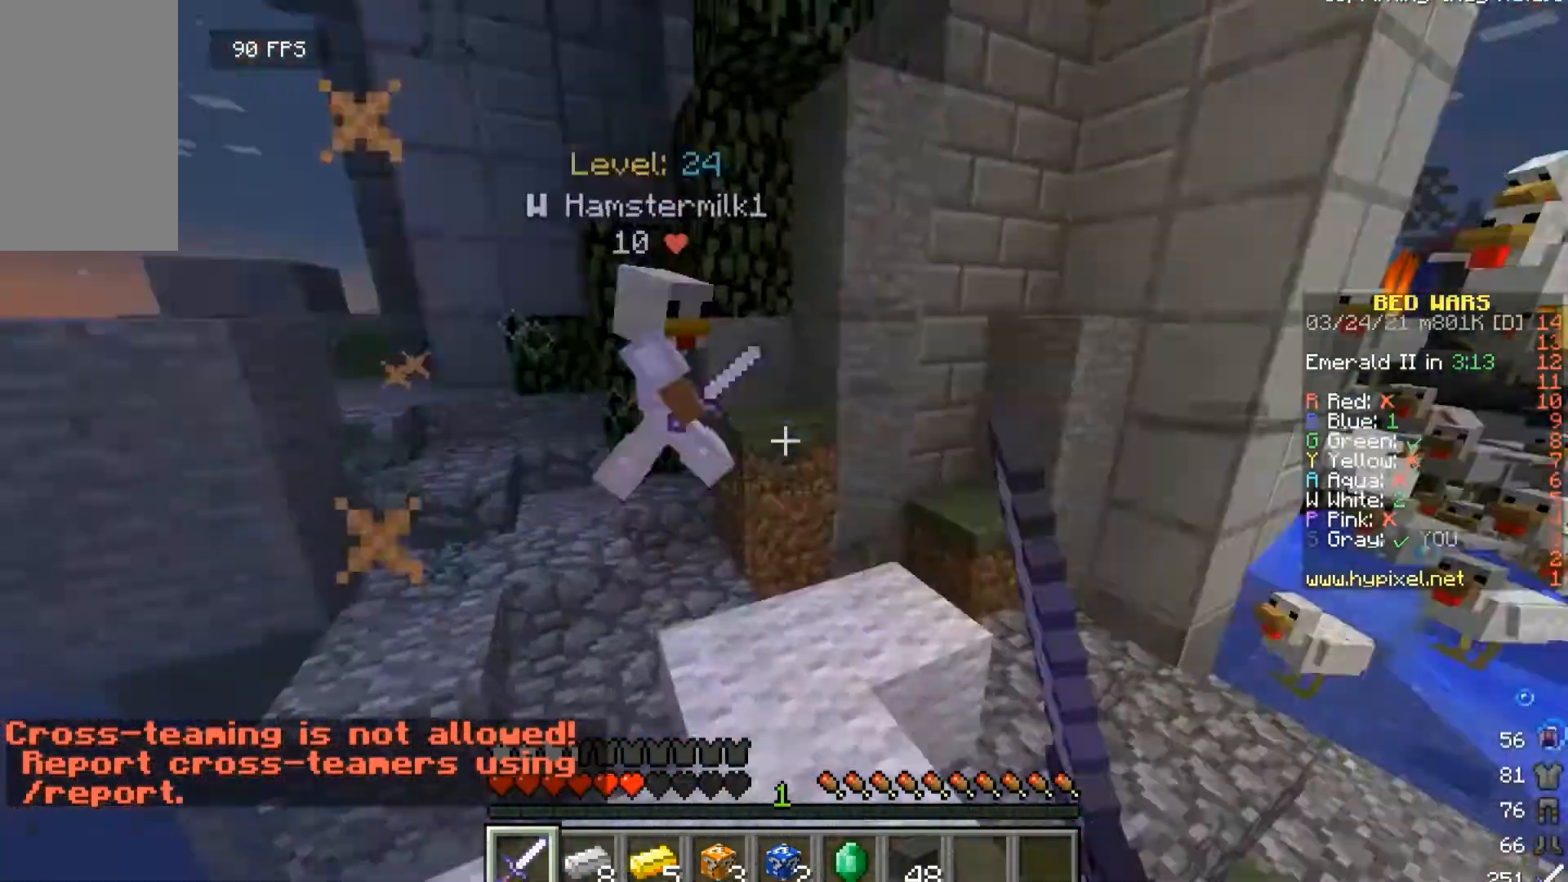
{"keys": ["w"], "mouse": ["left"], "events": [[33, "mouse_left", "down"], [100, "w", "down"], [167, "mouse_left", "up"], [233, "mouse_left", "down"], [300, "d", "up"], [333, "mouse_left", "up"], [400, "mouse_left", "down"]]}
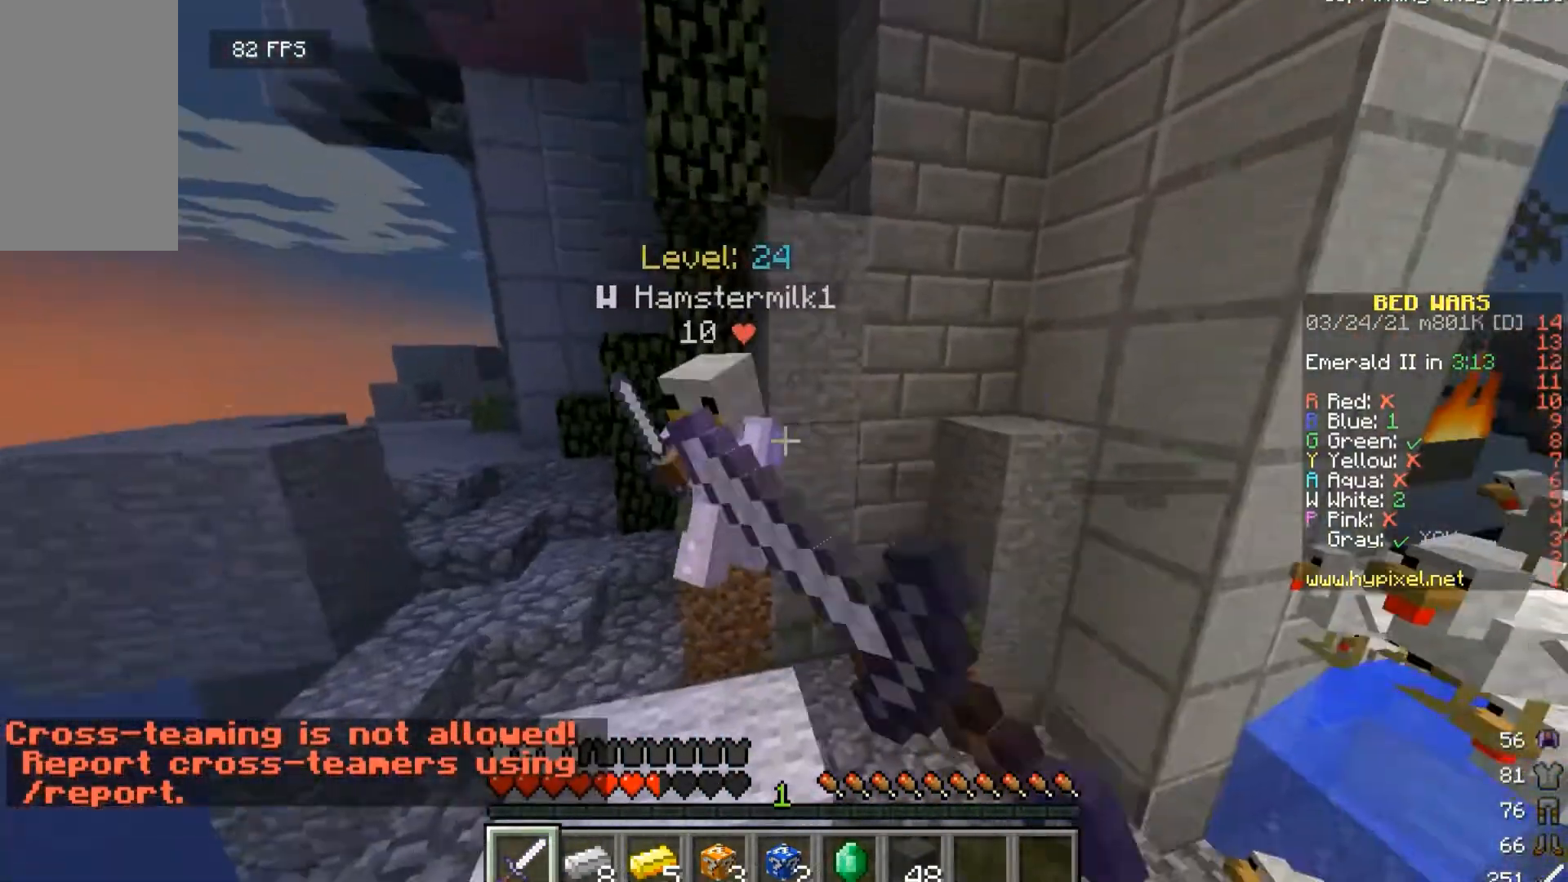
{"keys": ["d", "w"], "mouse": ["left"], "events": [[67, "mouse_left", "up"], [133, "mouse_left", "down"], [300, "d", "down"]]}
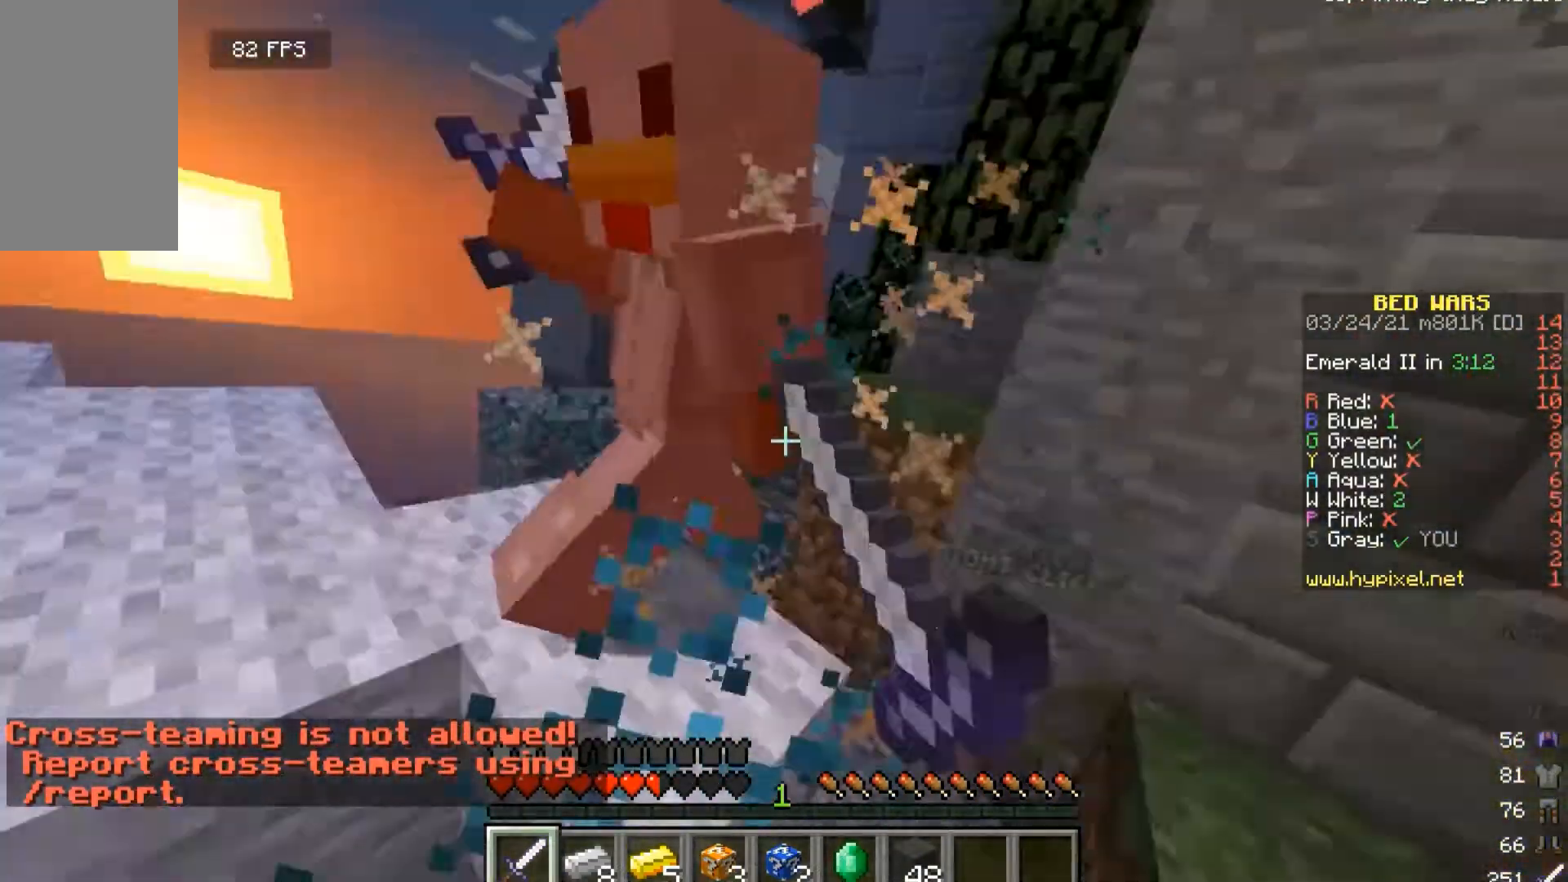
{"keys": ["d"], "mouse": ["left"], "events": [[200, "w", "up"], [400, "mouse_left", "up"], [400, "s", "down"], [433, "s", "up"], [467, "mouse_left", "down"]]}
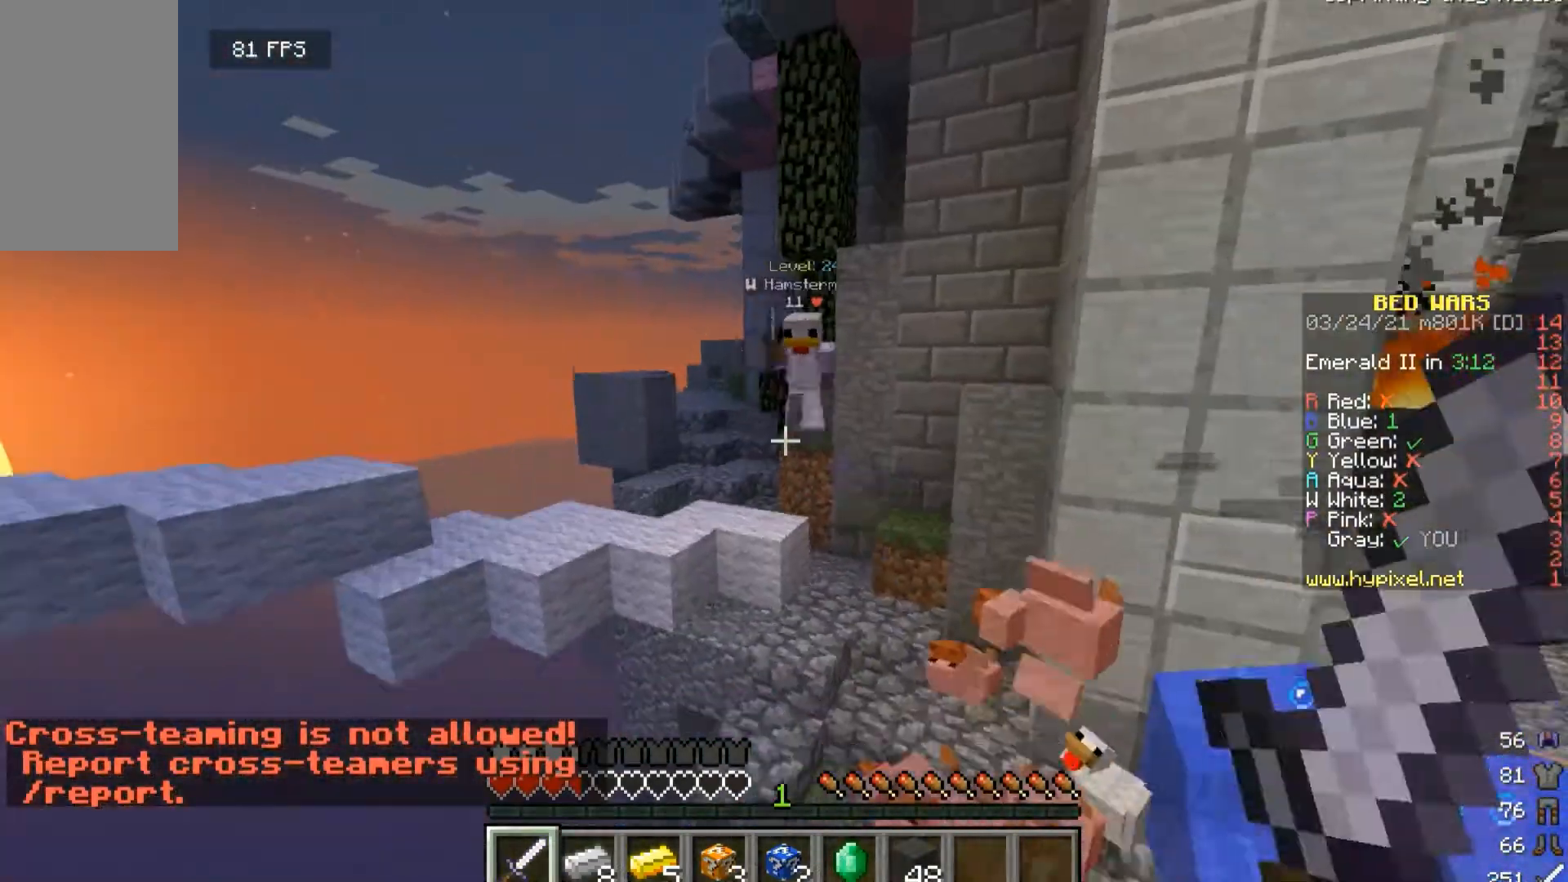
{"keys": ["d", "w"], "mouse": ["left"], "events": [[67, "w", "down"], [100, "mouse_left", "up"], [200, "mouse_left", "down"], [367, "mouse_left", "up"], [433, "mouse_left", "down"]]}
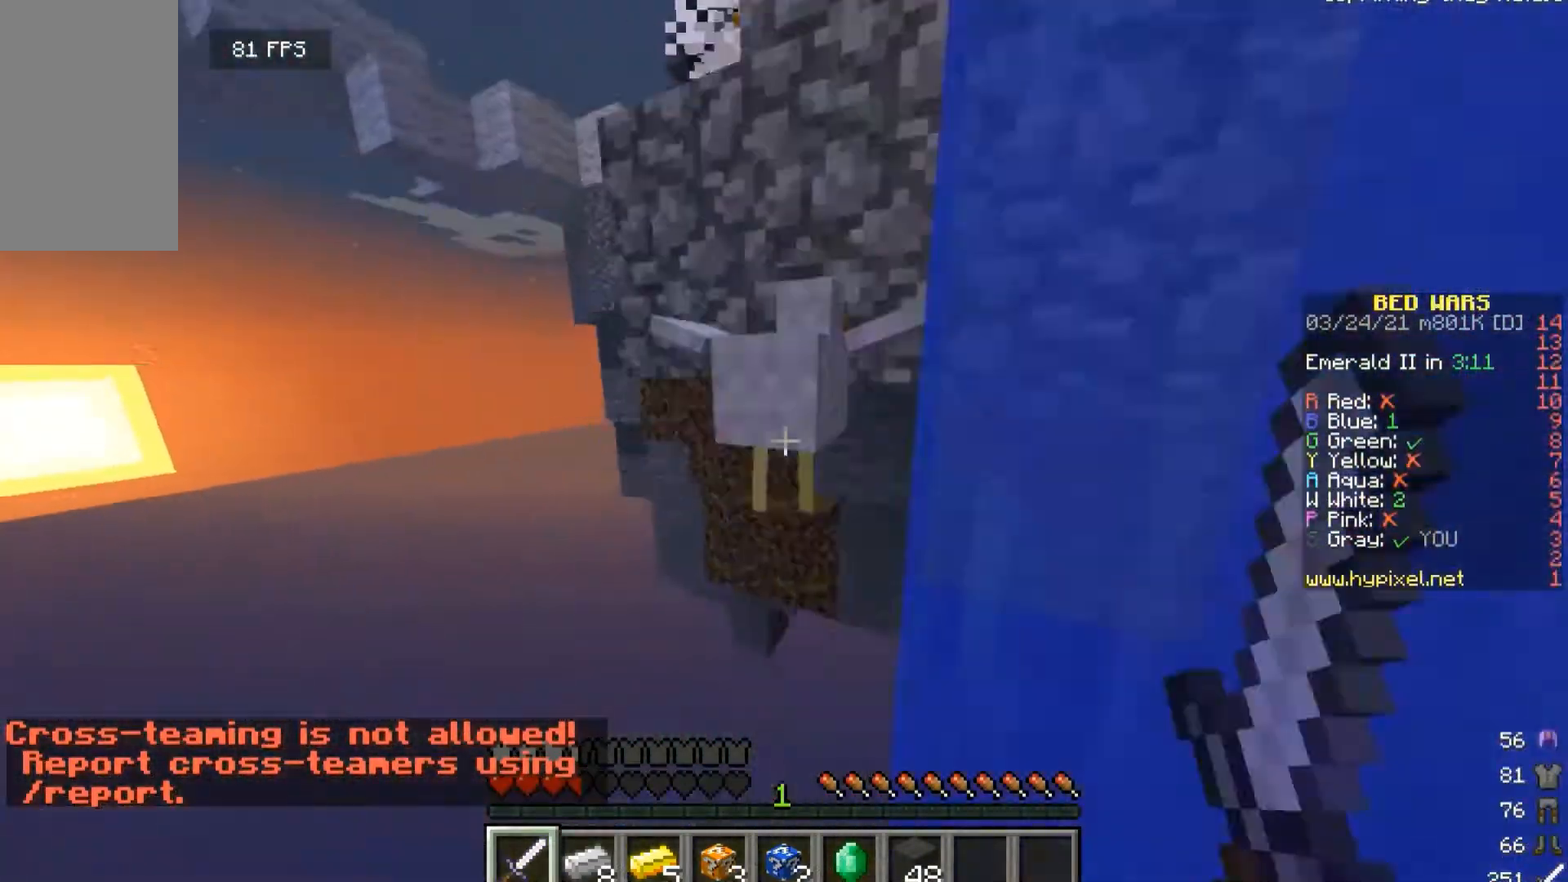
{"keys": ["d"], "mouse": [], "events": [[67, "mouse_left", "up"], [200, "mouse_left", "down"], [300, "mouse_left", "up"], [500, "w", "up"]]}
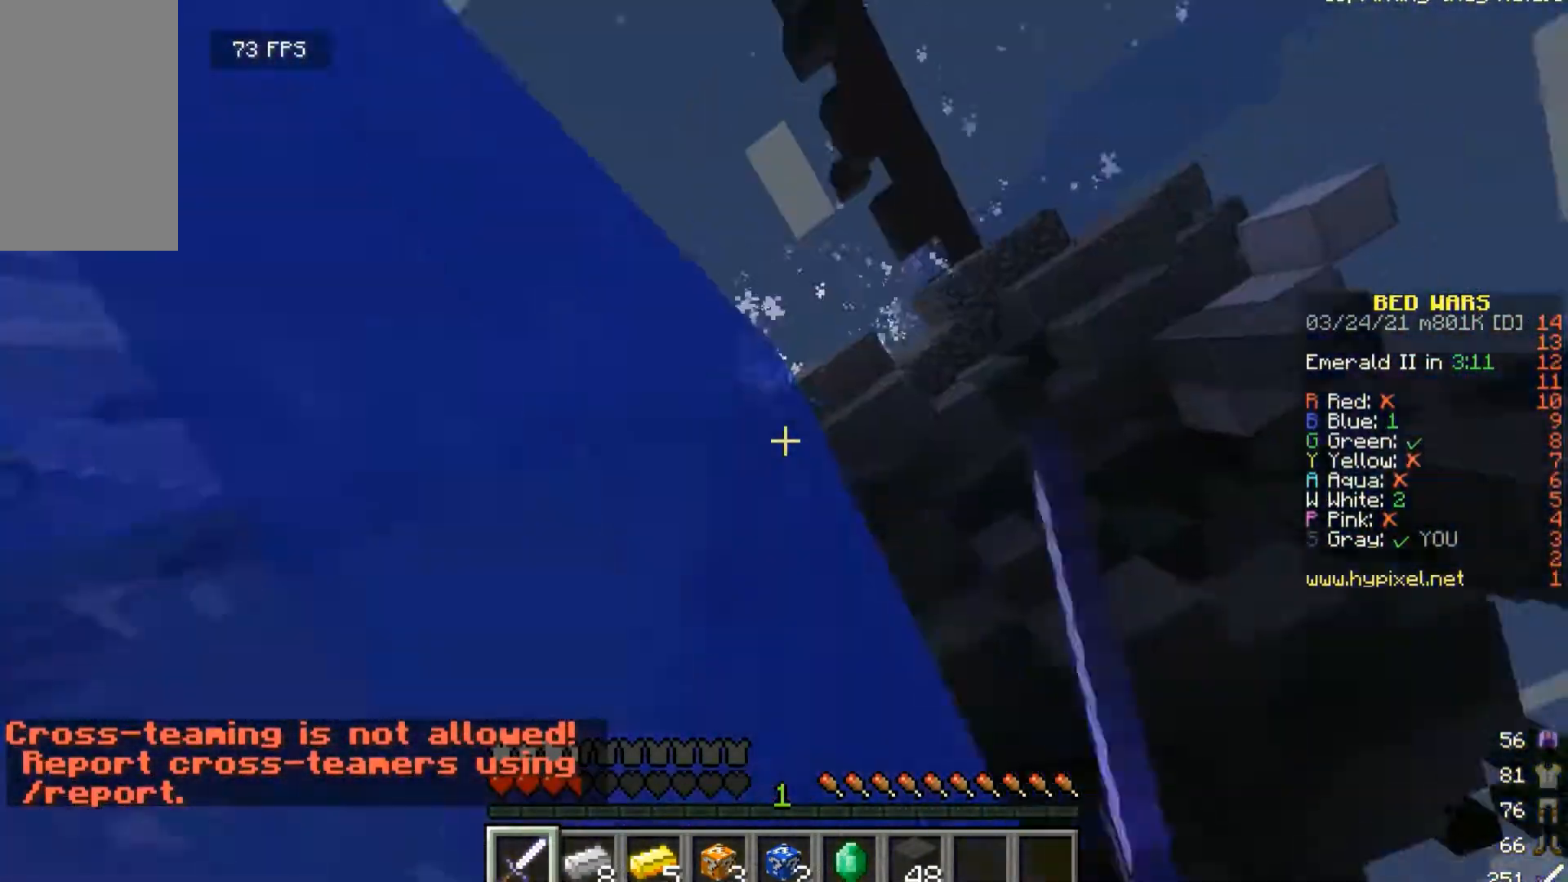
{"keys": ["a", "w"], "mouse": [], "events": [[33, "mouse_left", "down"], [100, "w", "down"], [167, "mouse_left", "up"], [267, "d", "up"], [500, "a", "down"]]}
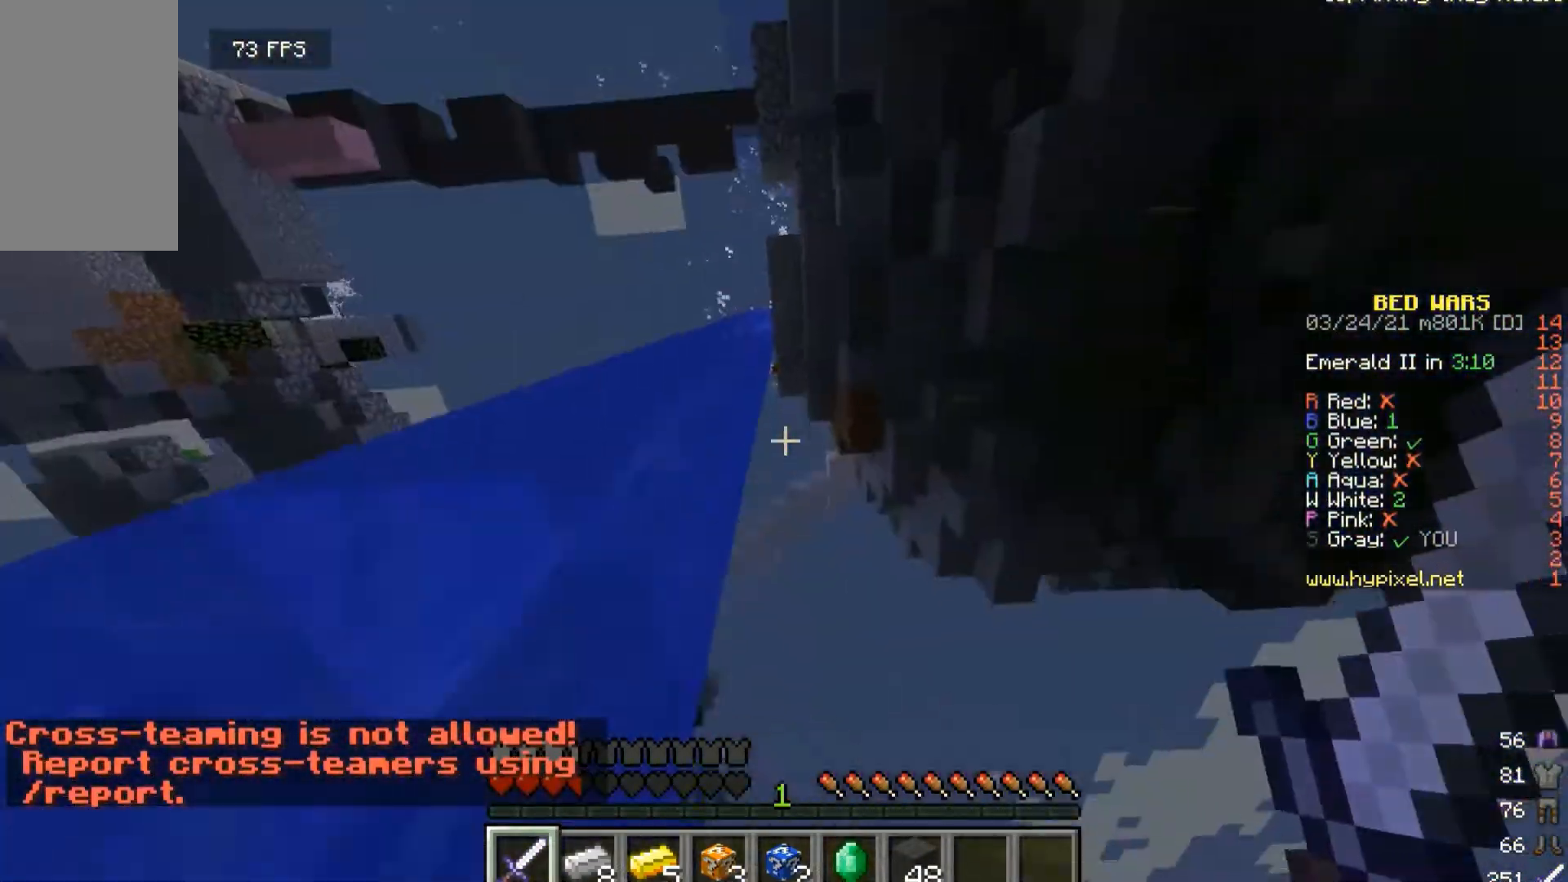
{"keys": ["a", "w"], "mouse": [], "events": []}
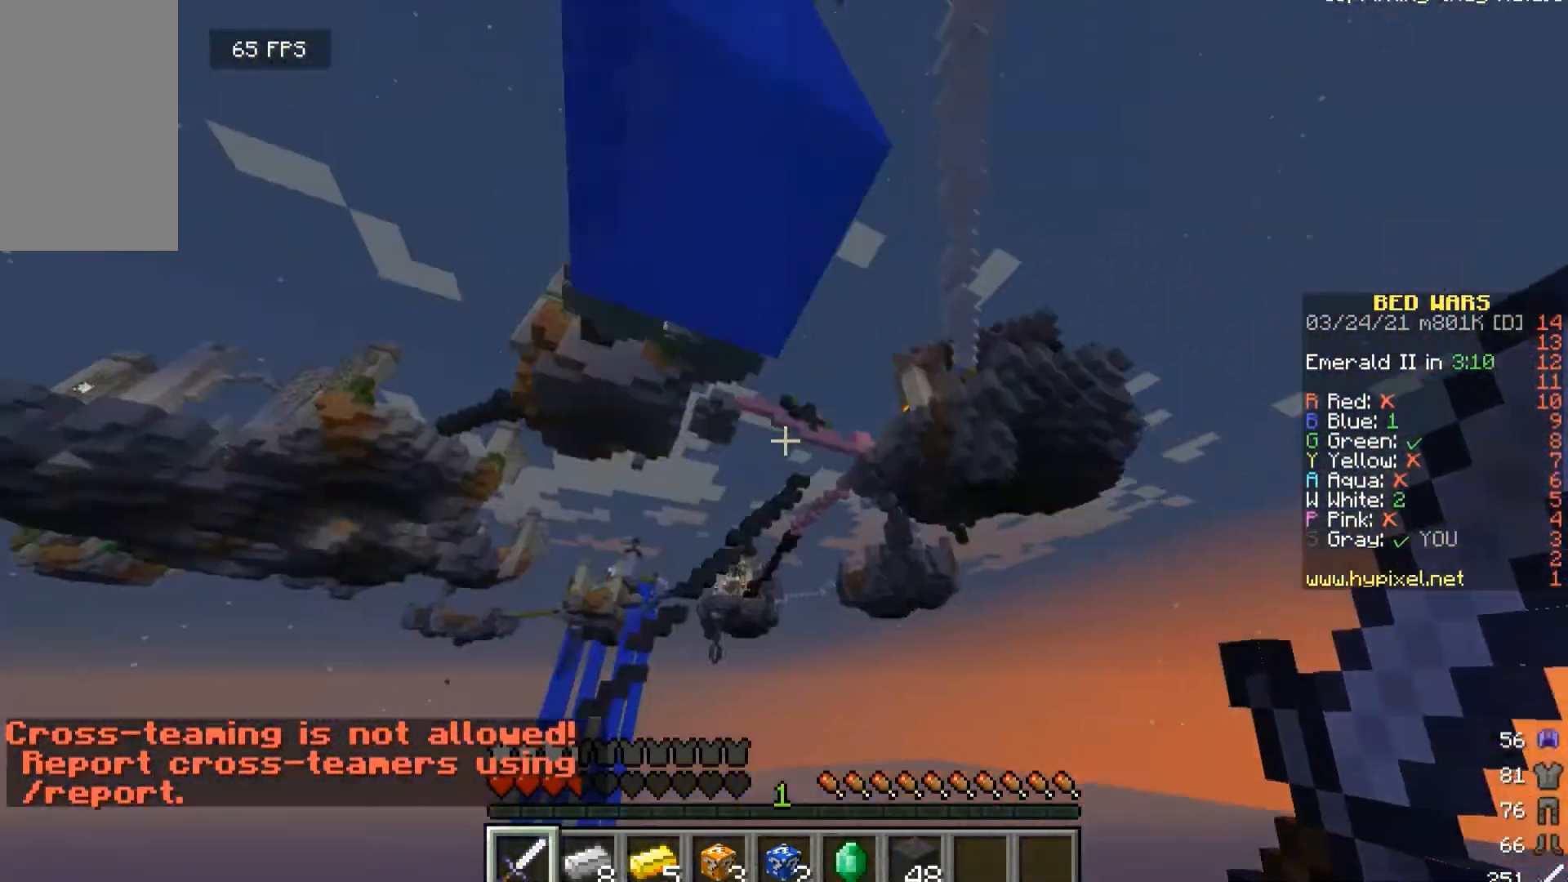
{"keys": [], "mouse": [], "events": [[167, "a", "up"], [300, "w", "up"]]}
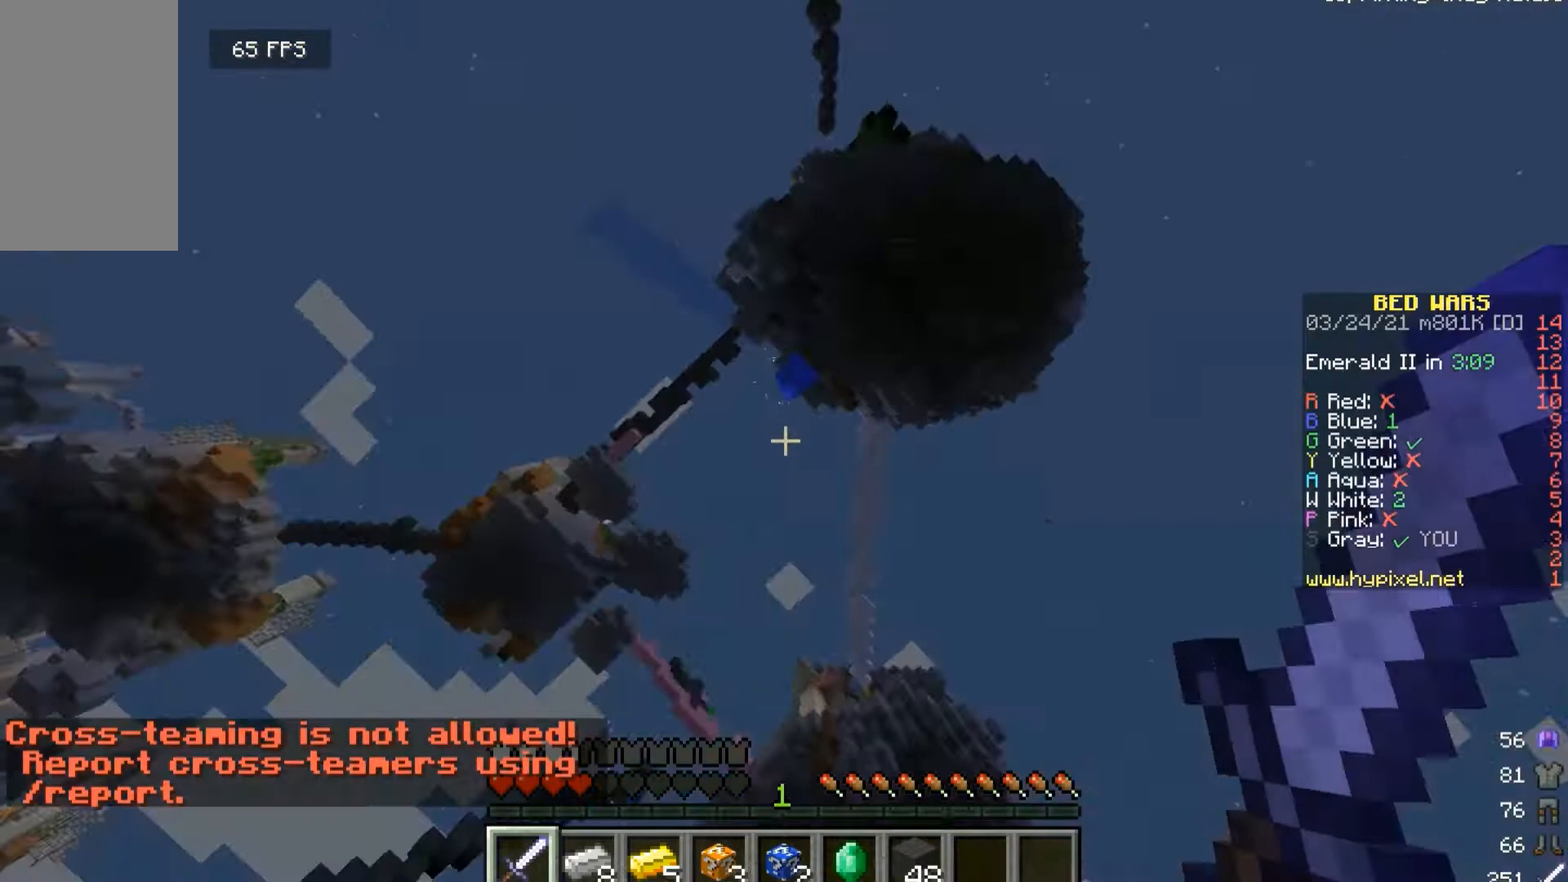
{"keys": [], "mouse": [], "events": [[200, "w", "down"], [500, "w", "up"]]}
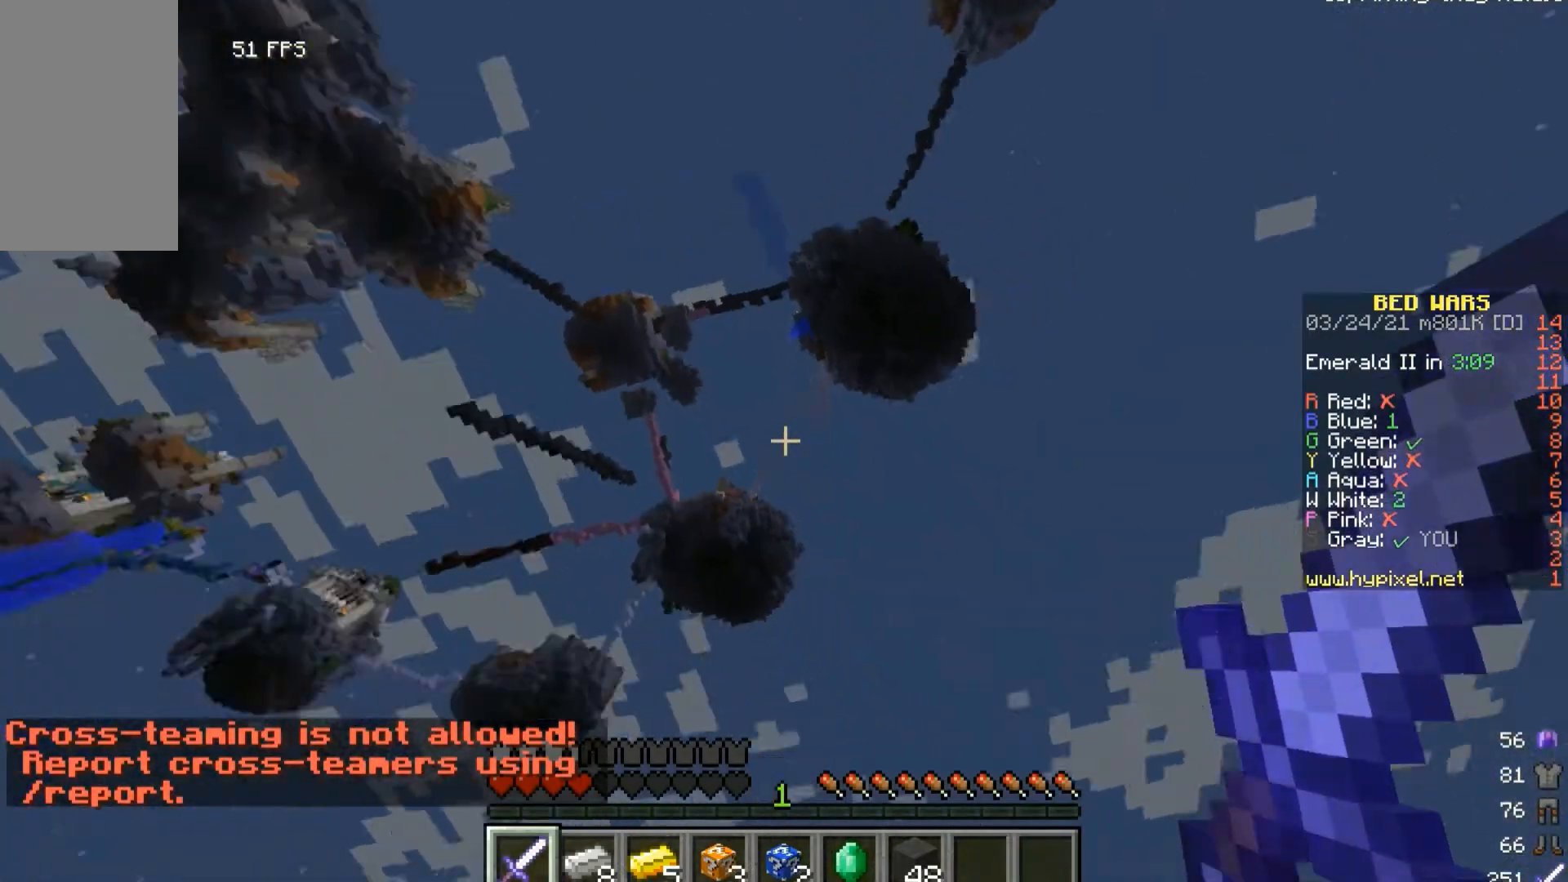
{"keys": [], "mouse": [], "events": []}
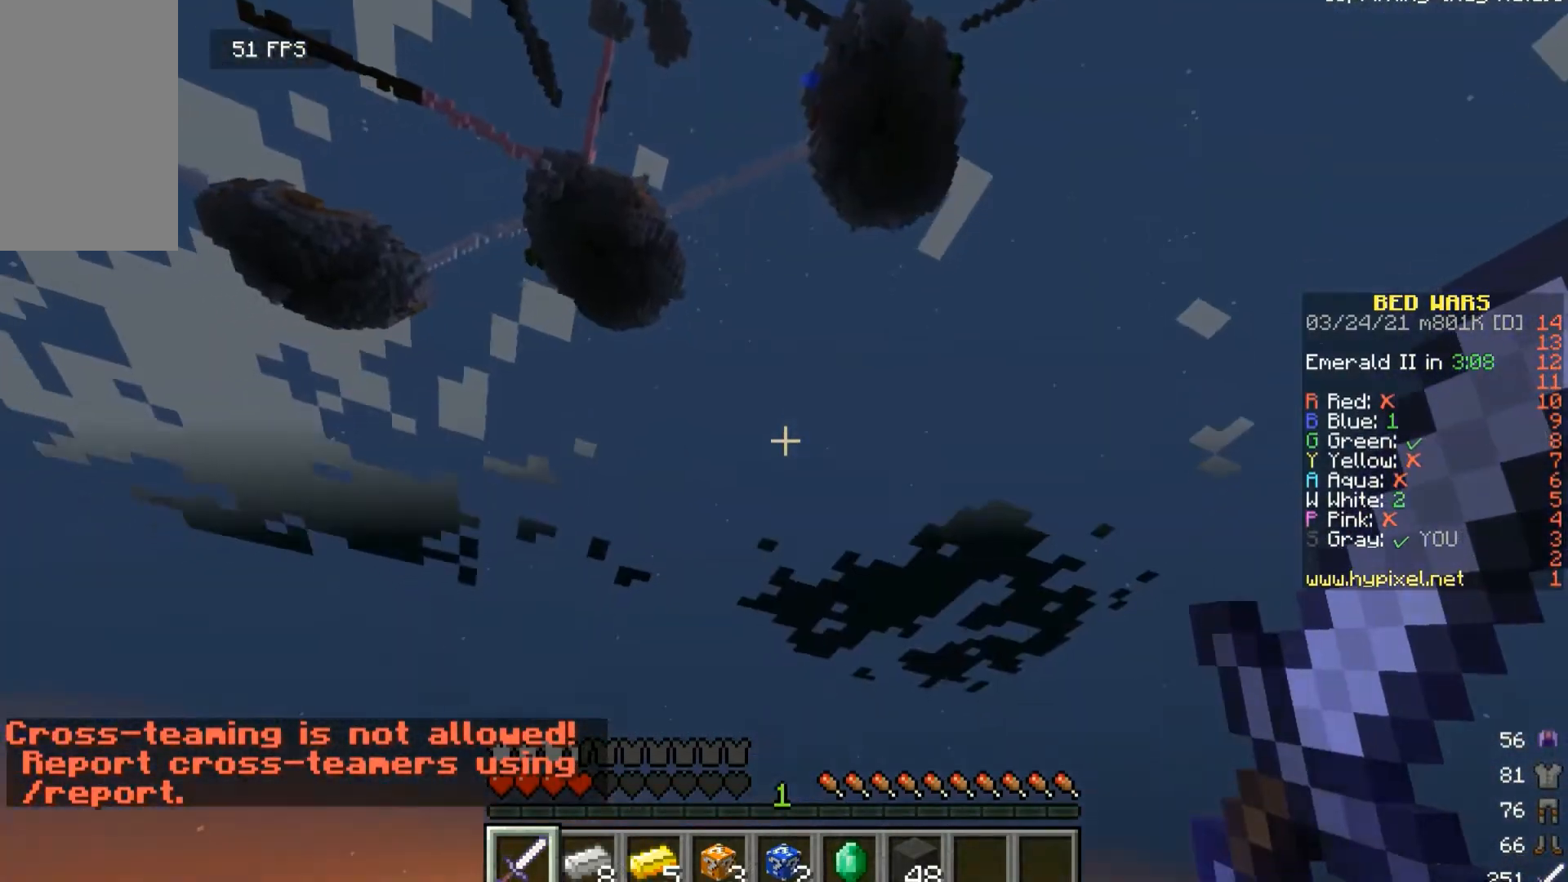
{"keys": [], "mouse": [], "events": []}
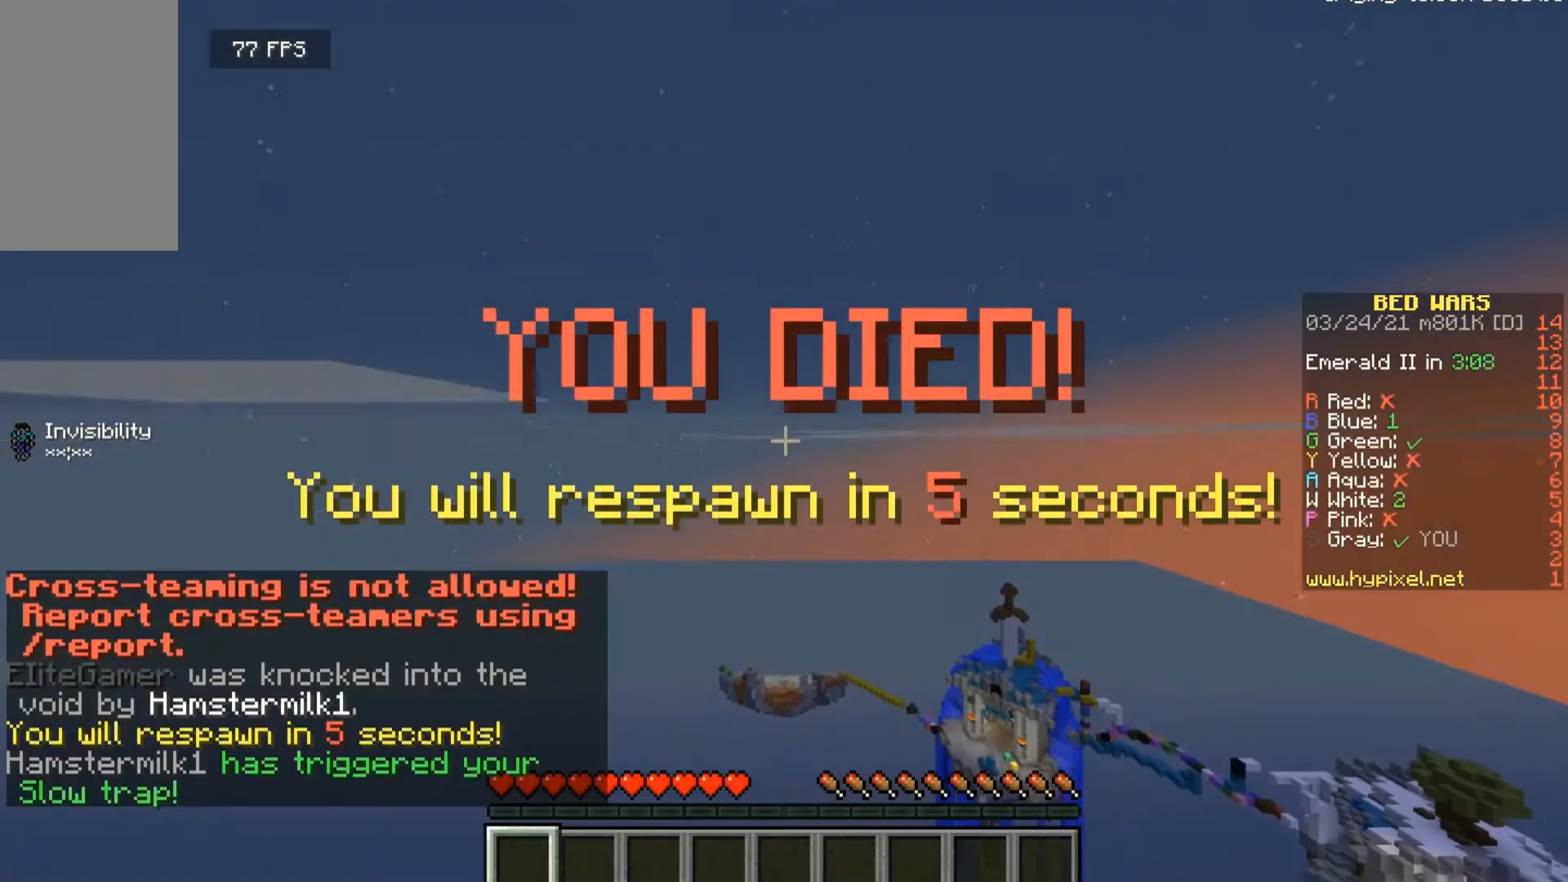
{"keys": [], "mouse": [], "events": []}
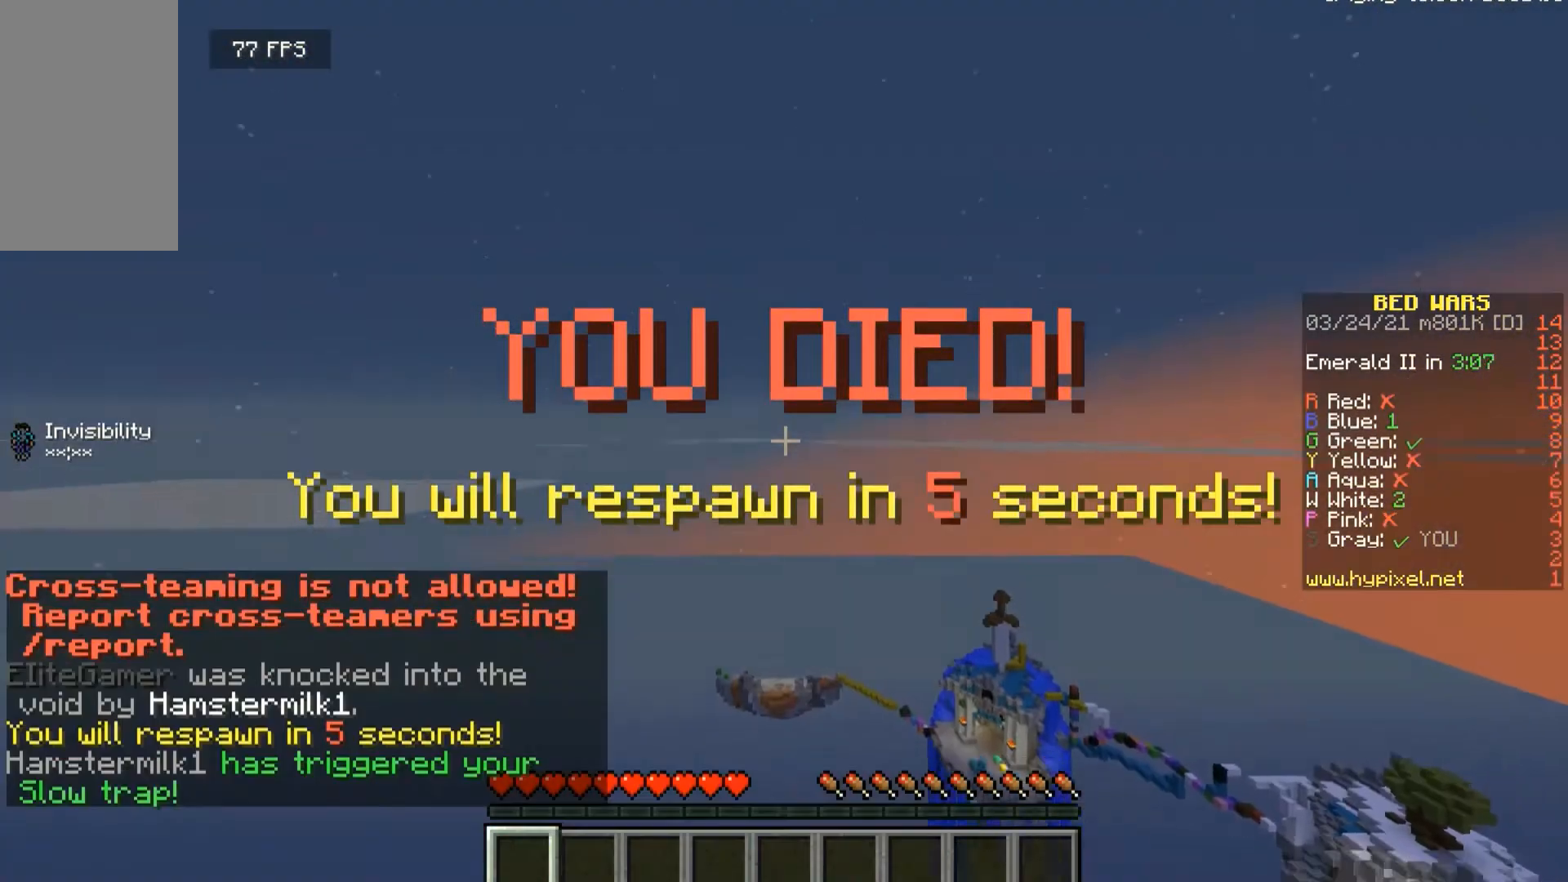
{"keys": [], "mouse": [], "events": []}
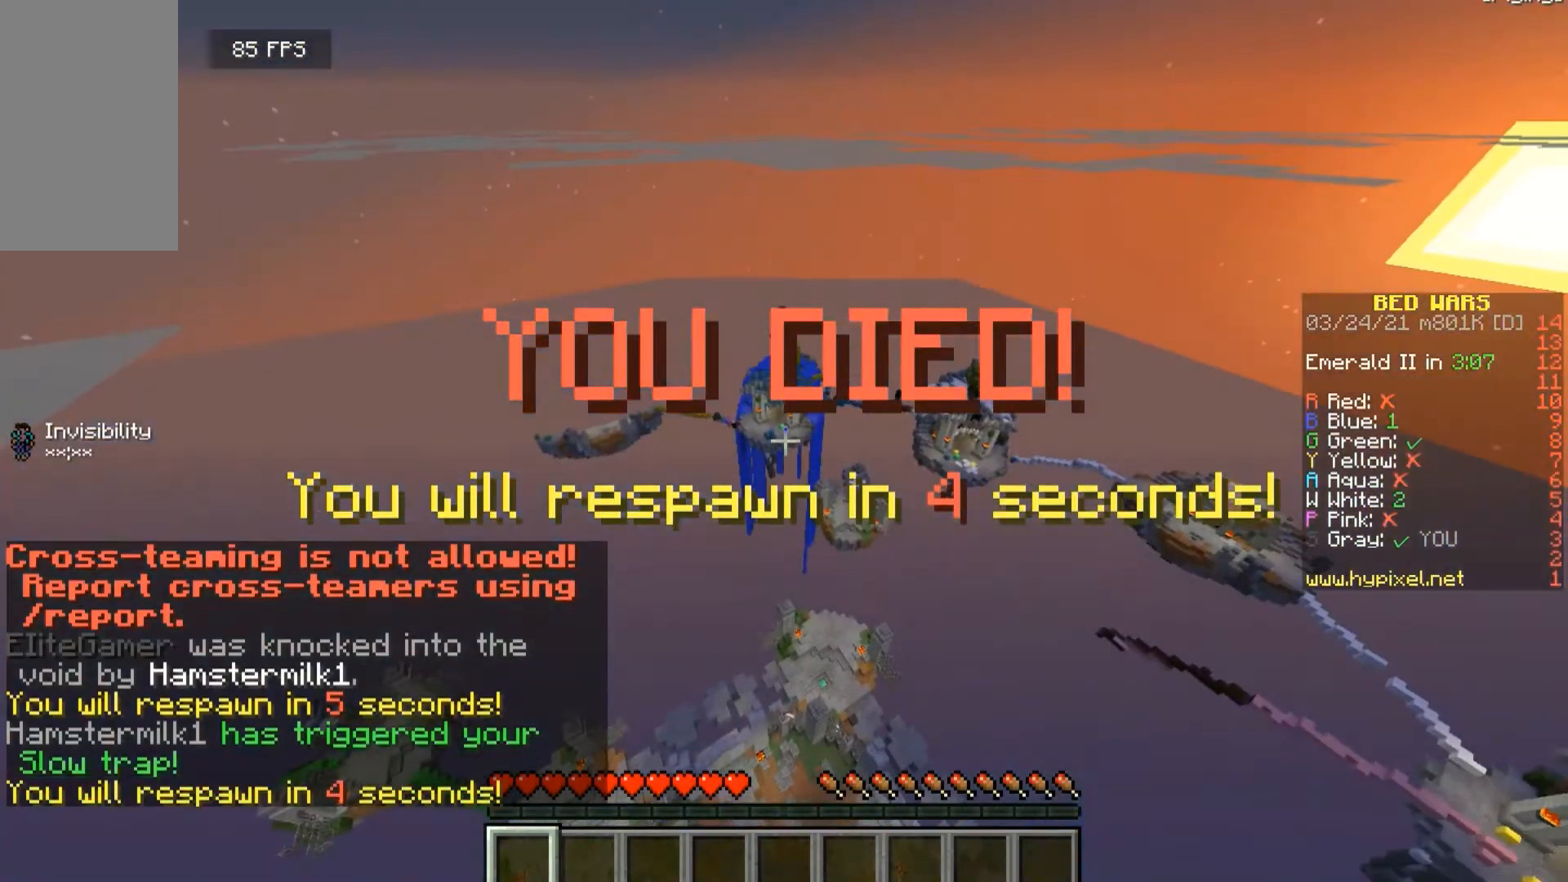
{"keys": [], "mouse": [], "events": []}
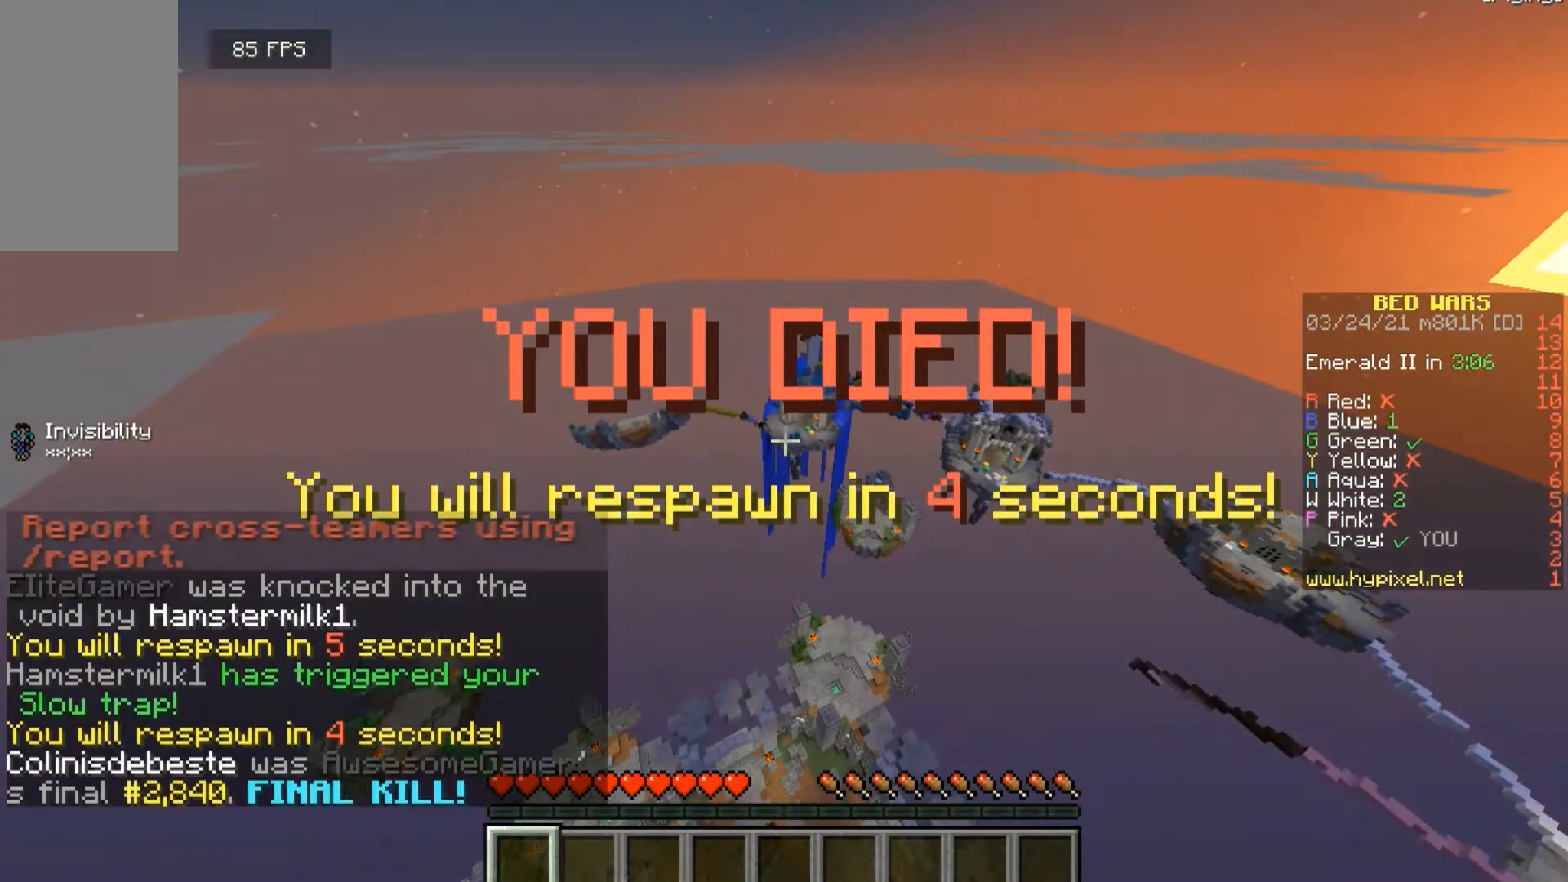
{"keys": [], "mouse": [], "events": []}
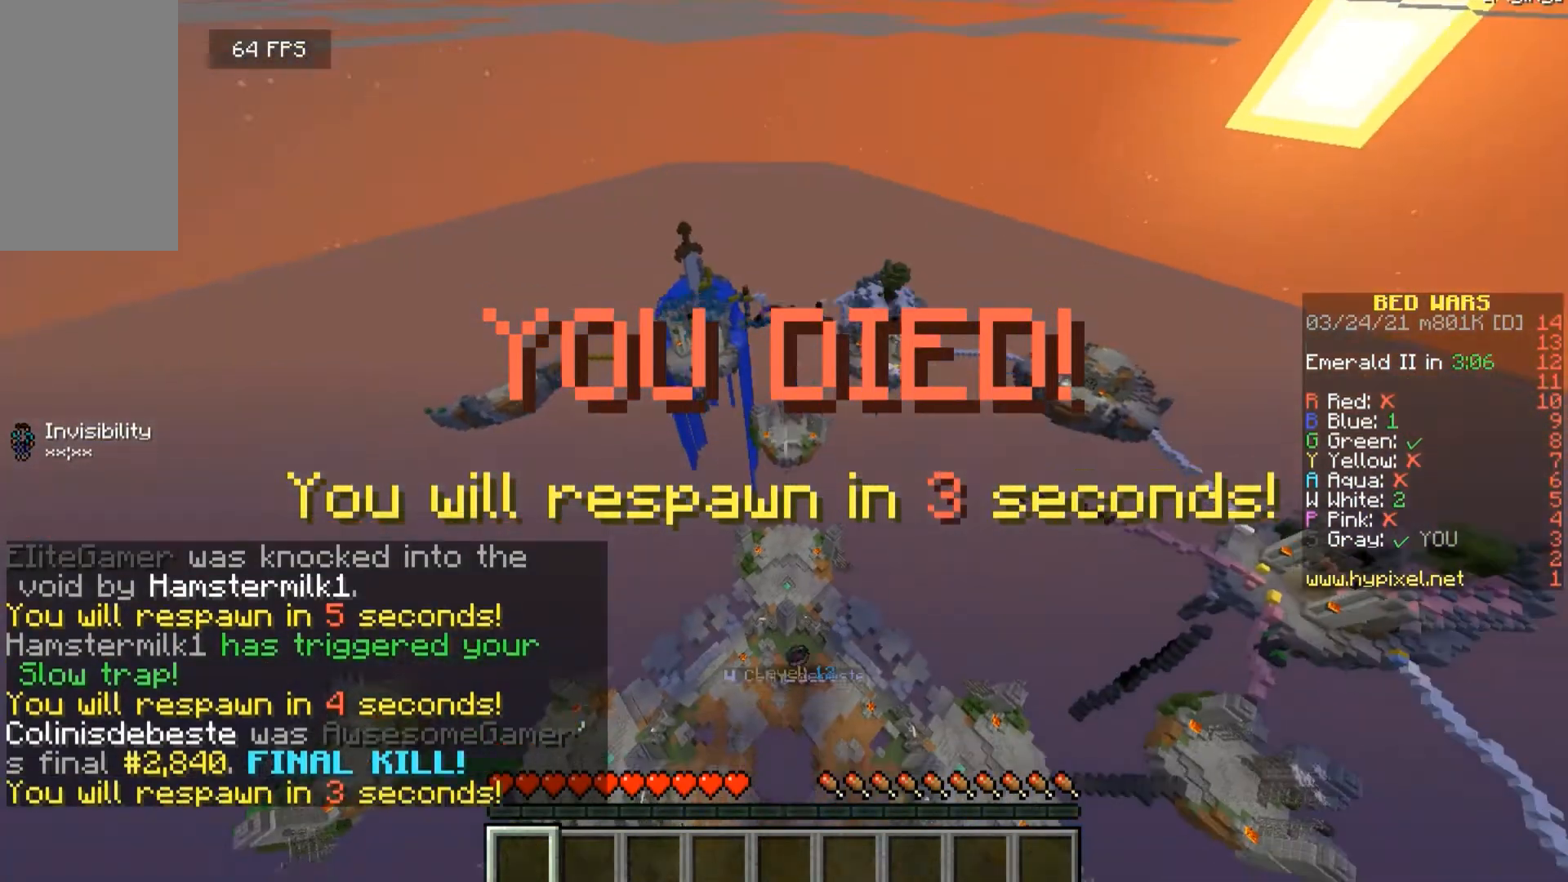
{"keys": [], "mouse": [], "events": []}
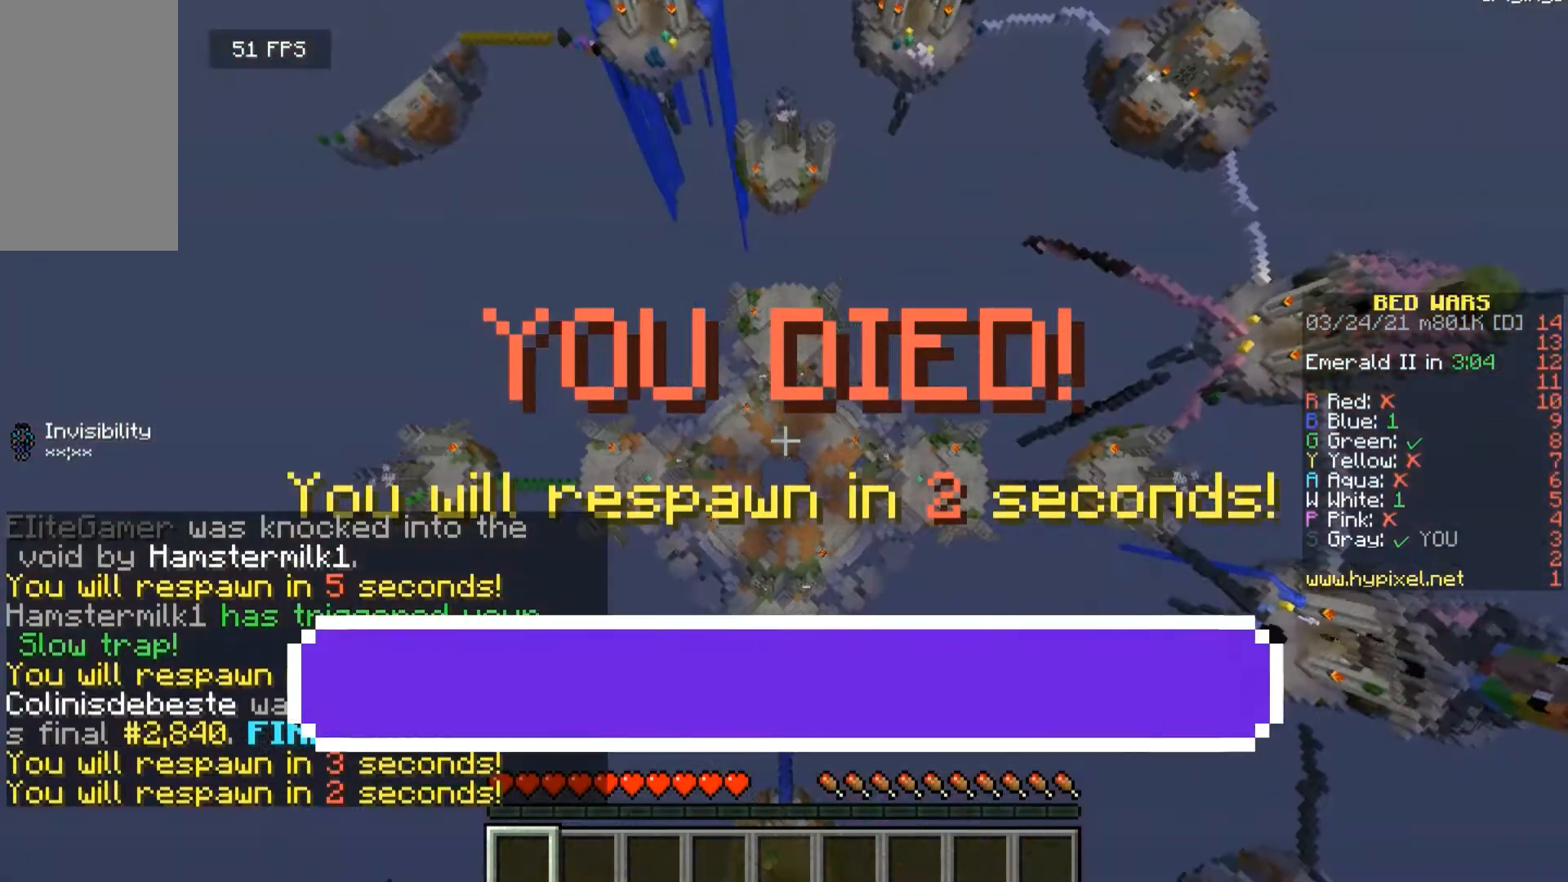
{"keys": [], "mouse": [], "events": []}
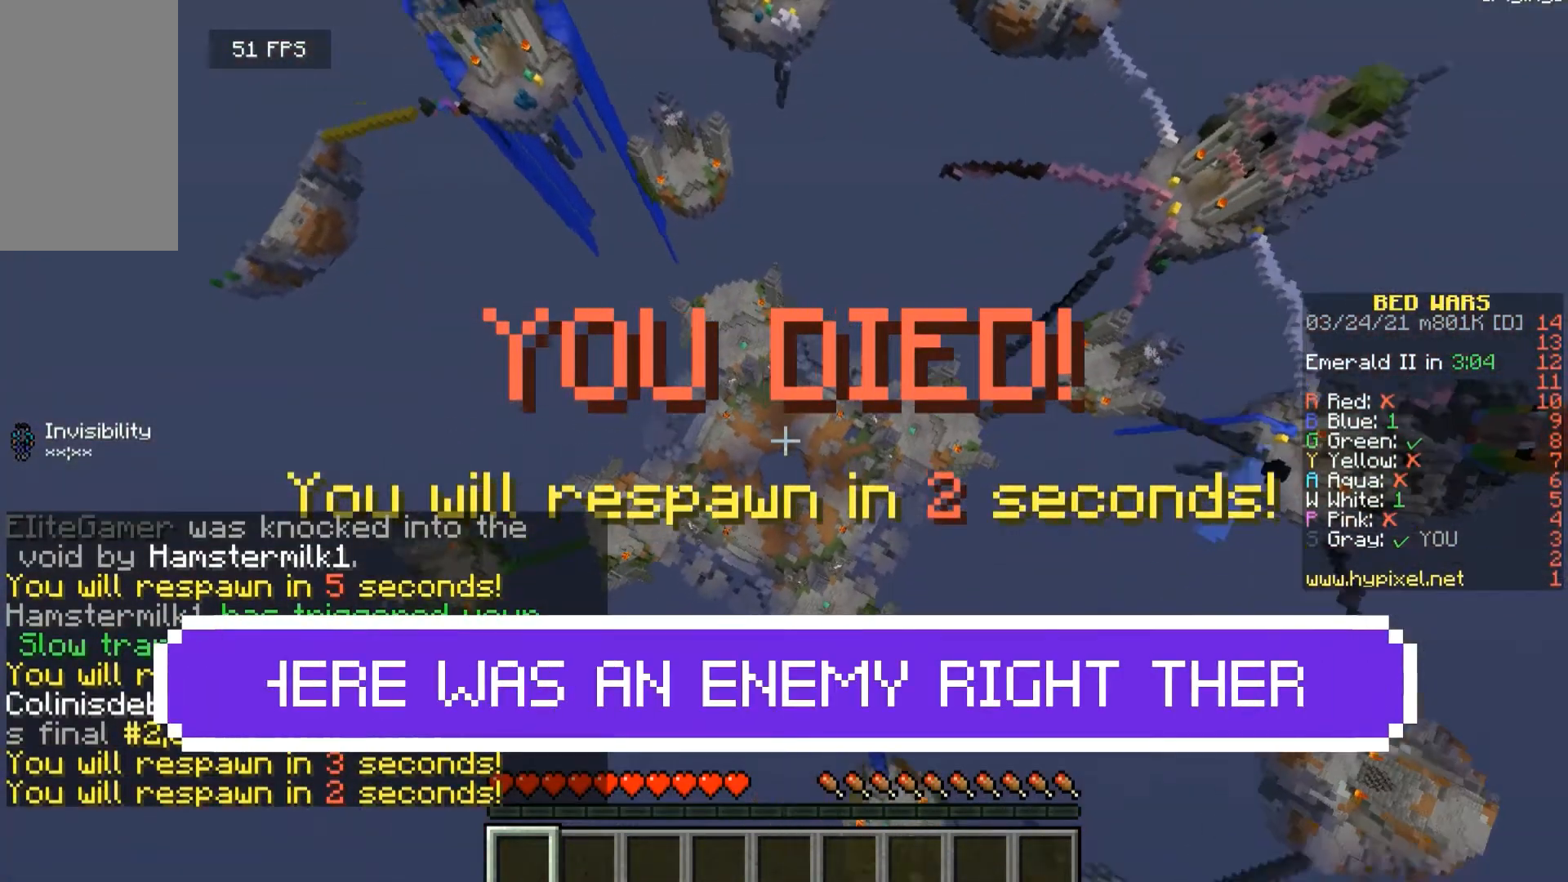
{"keys": ["w"], "mouse": [], "events": [[233, "w", "down"]]}
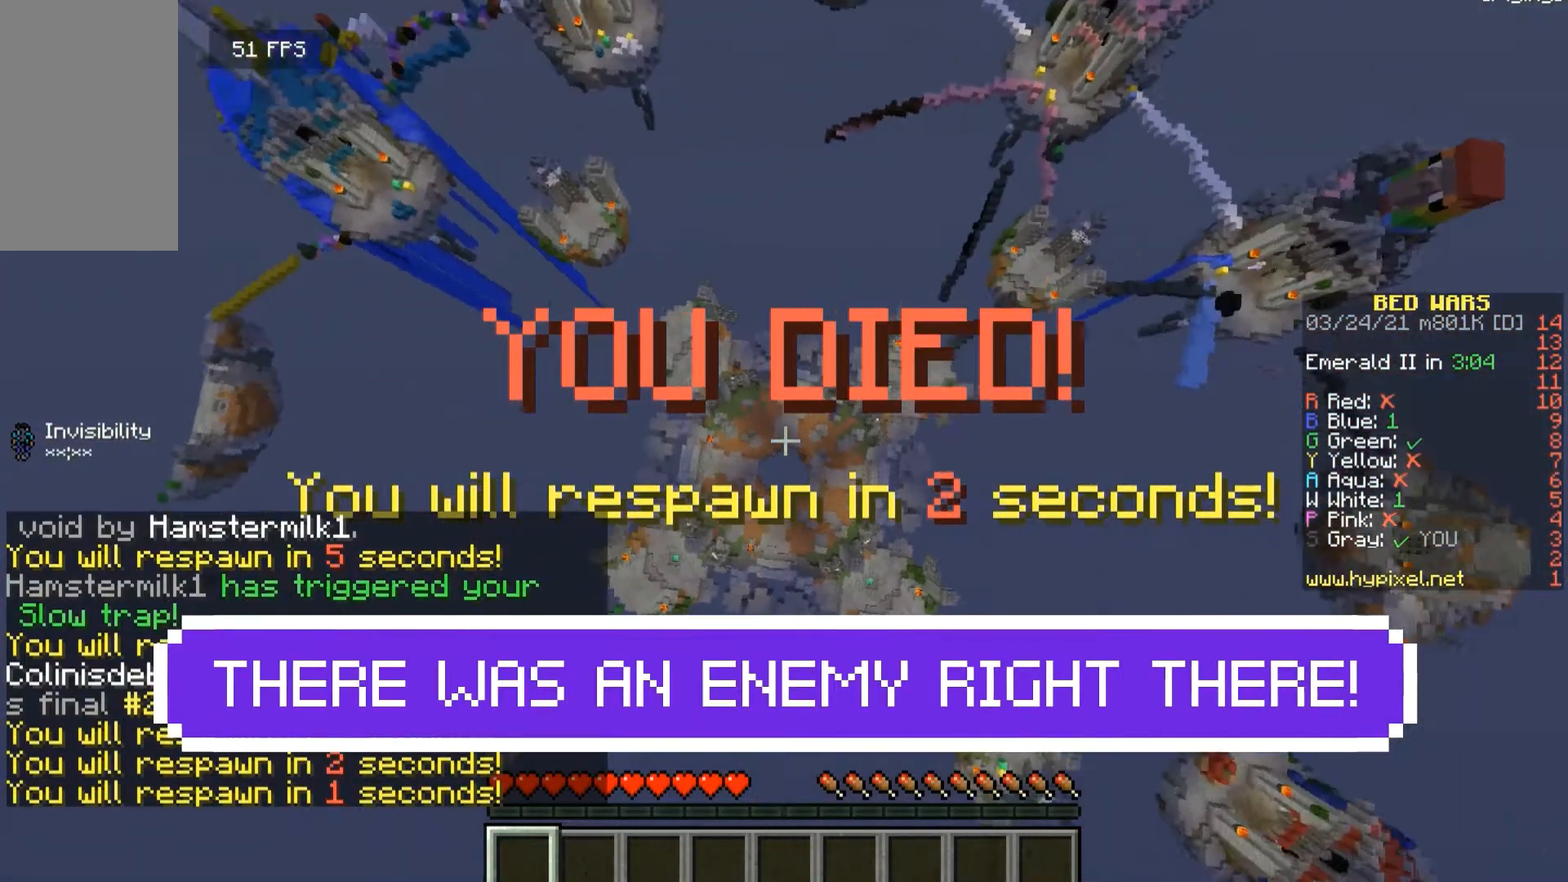
{"keys": ["w"], "mouse": [], "events": []}
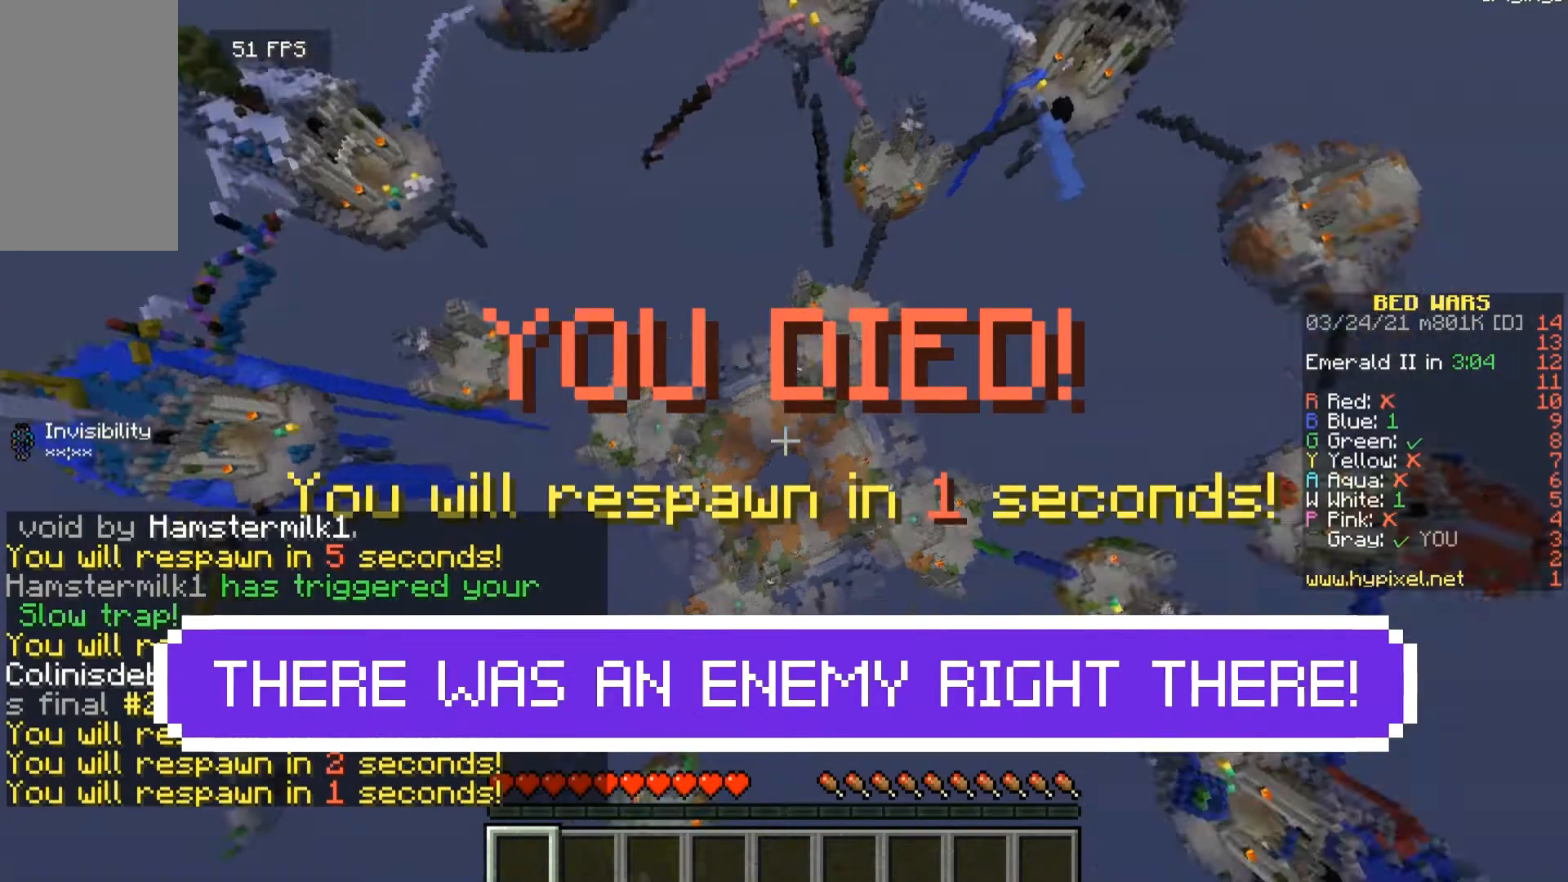
{"keys": ["w"], "mouse": [], "events": []}
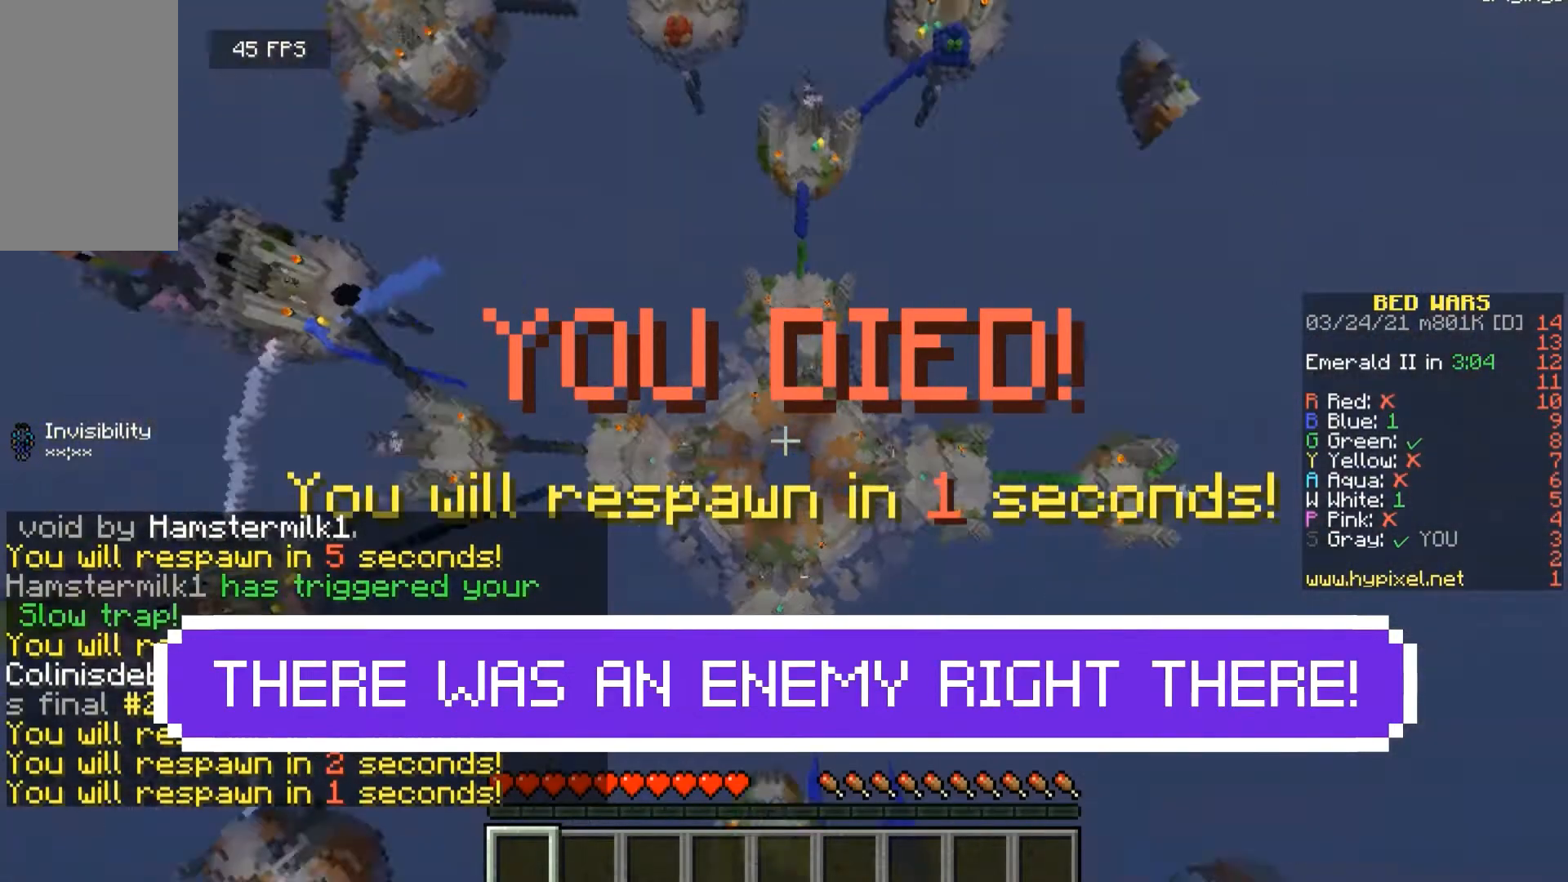
{"keys": ["w"], "mouse": [], "events": []}
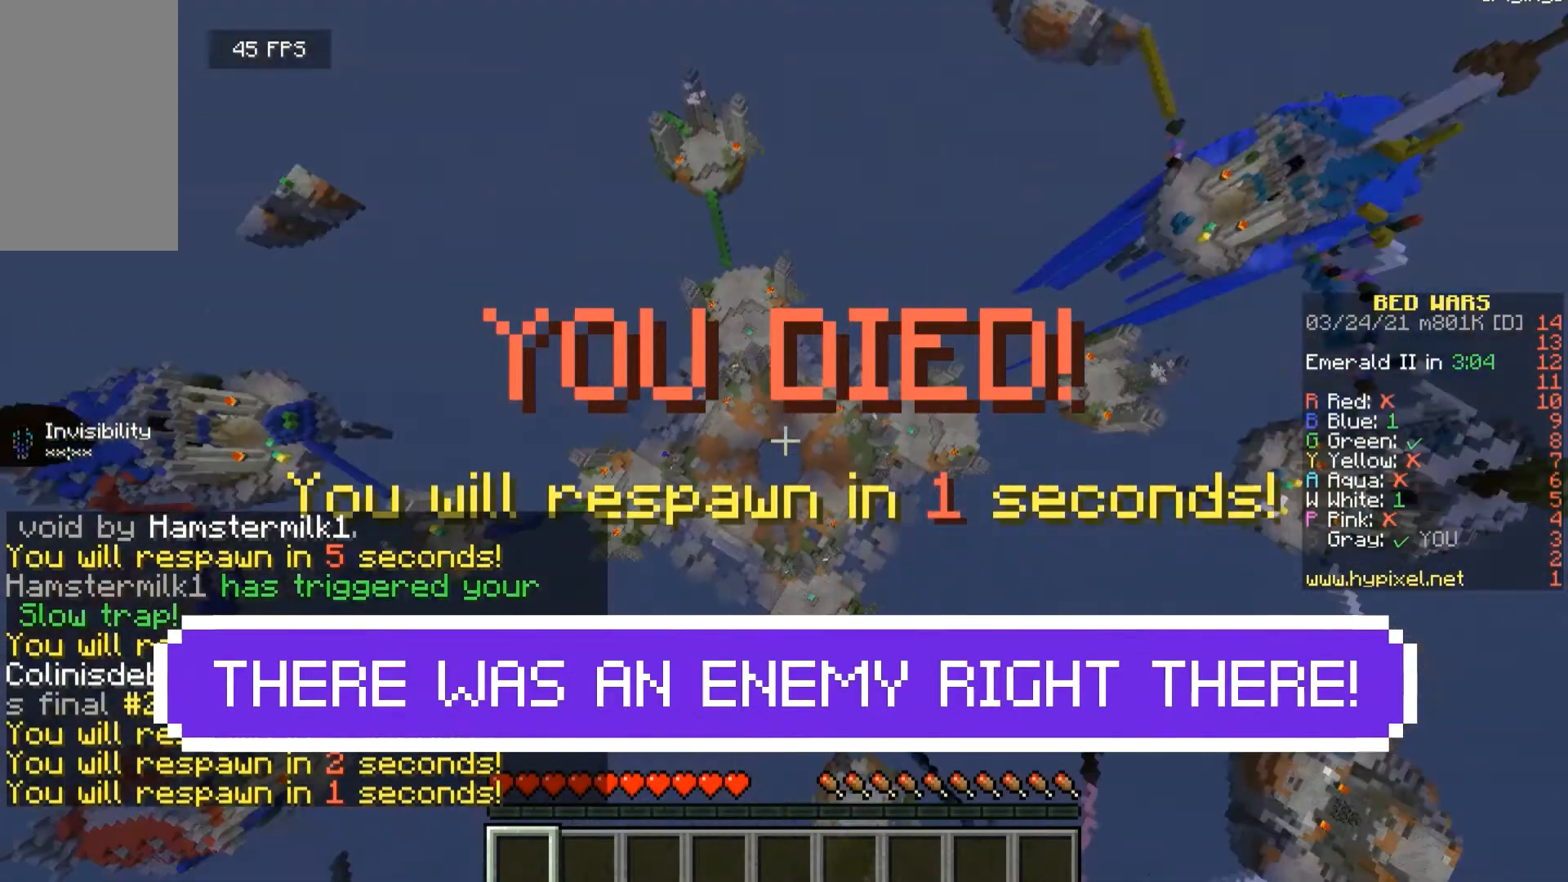
{"keys": ["w"], "mouse": [], "events": []}
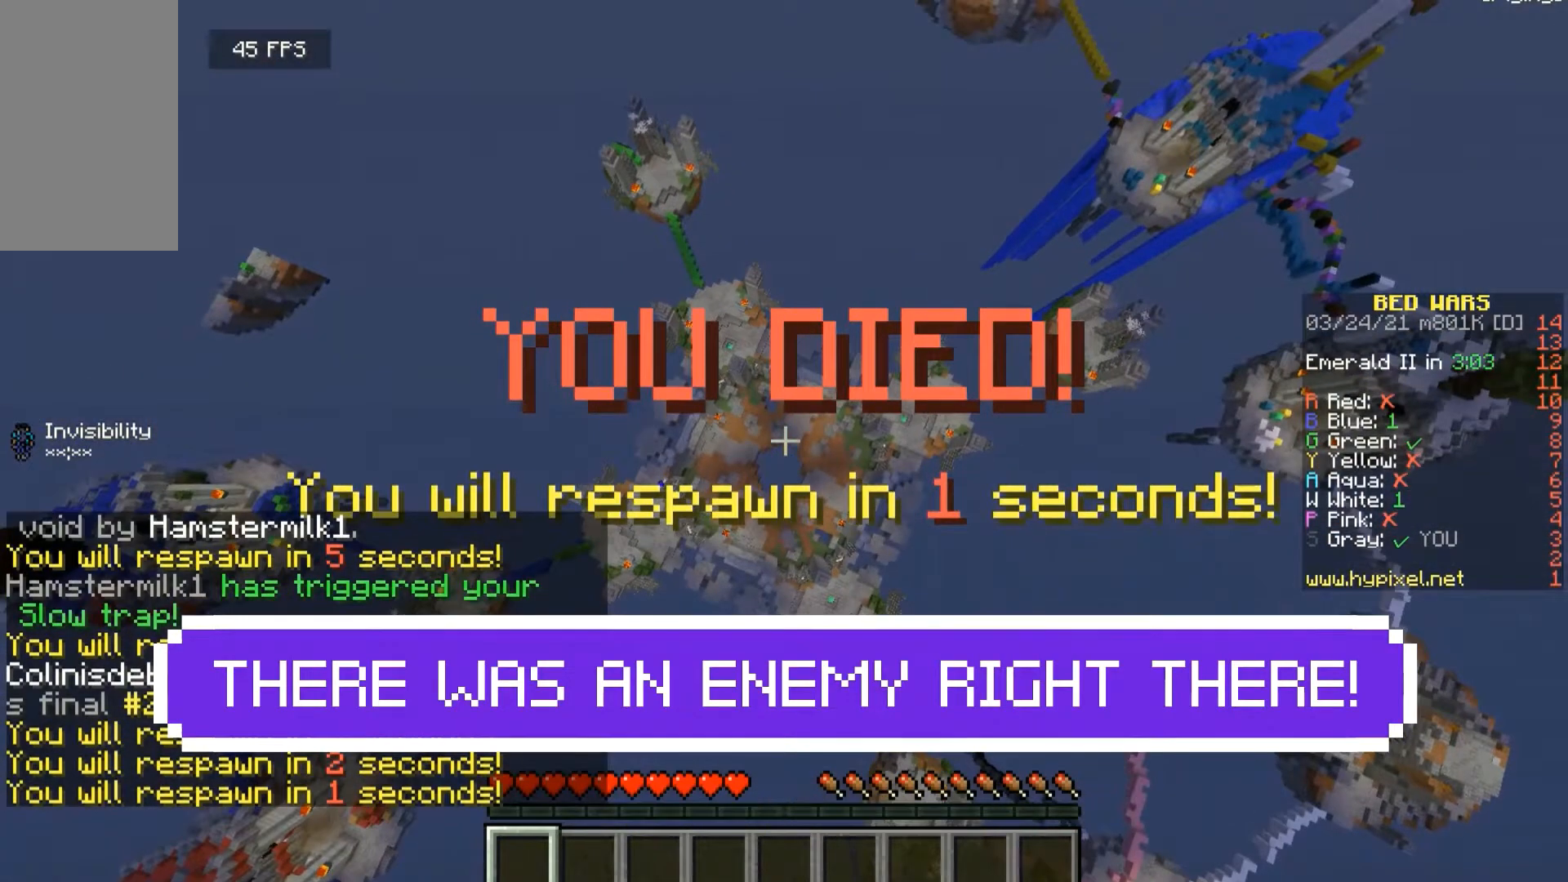
{"keys": ["w"], "mouse": [], "events": []}
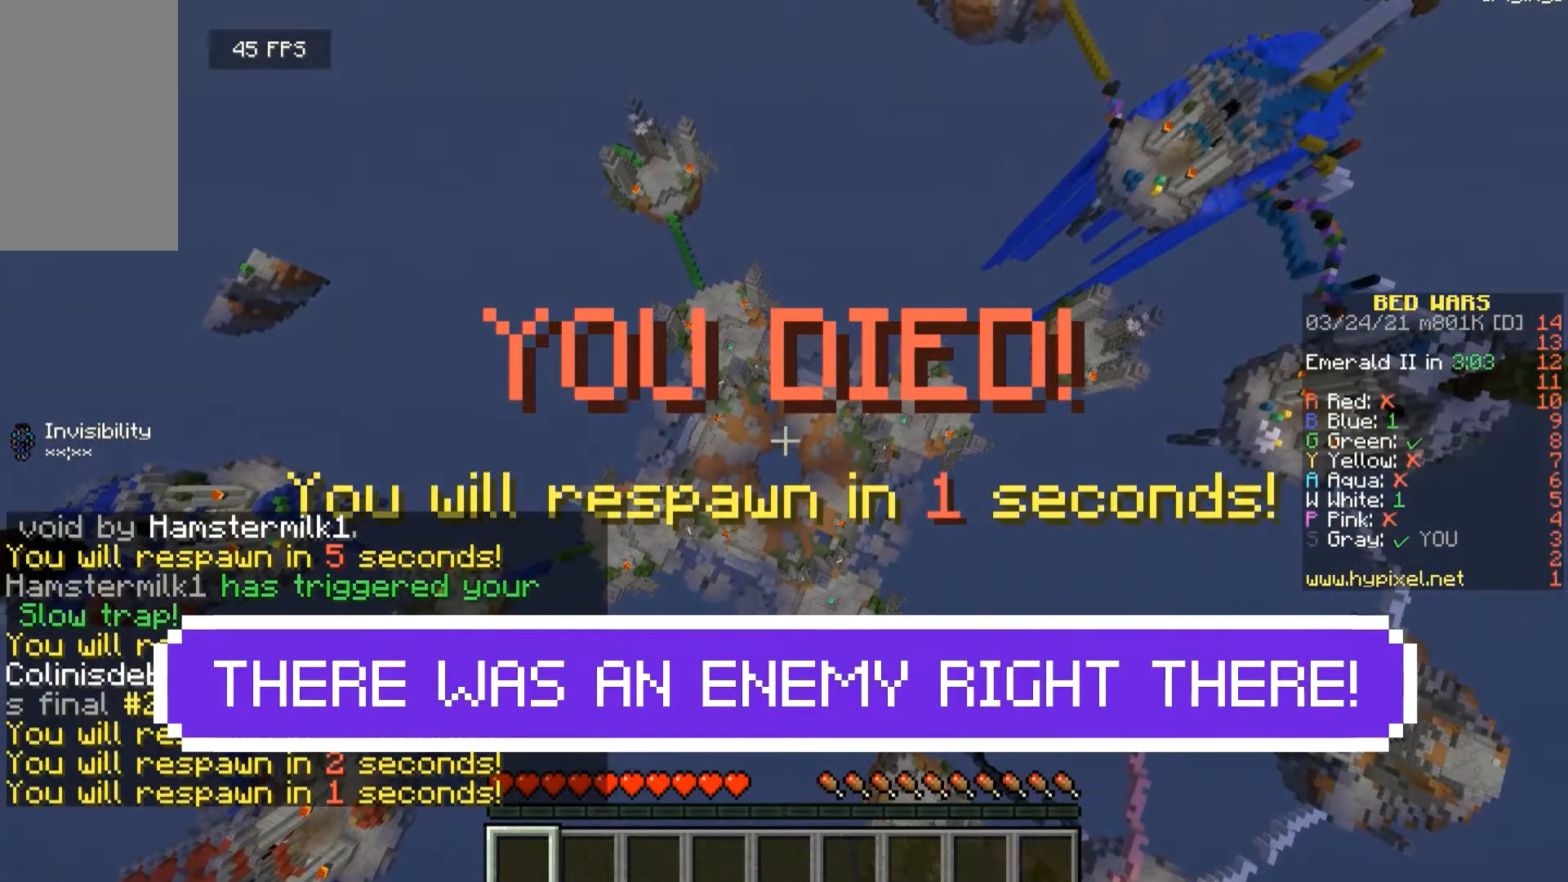
{"keys": ["w"], "mouse": [], "events": []}
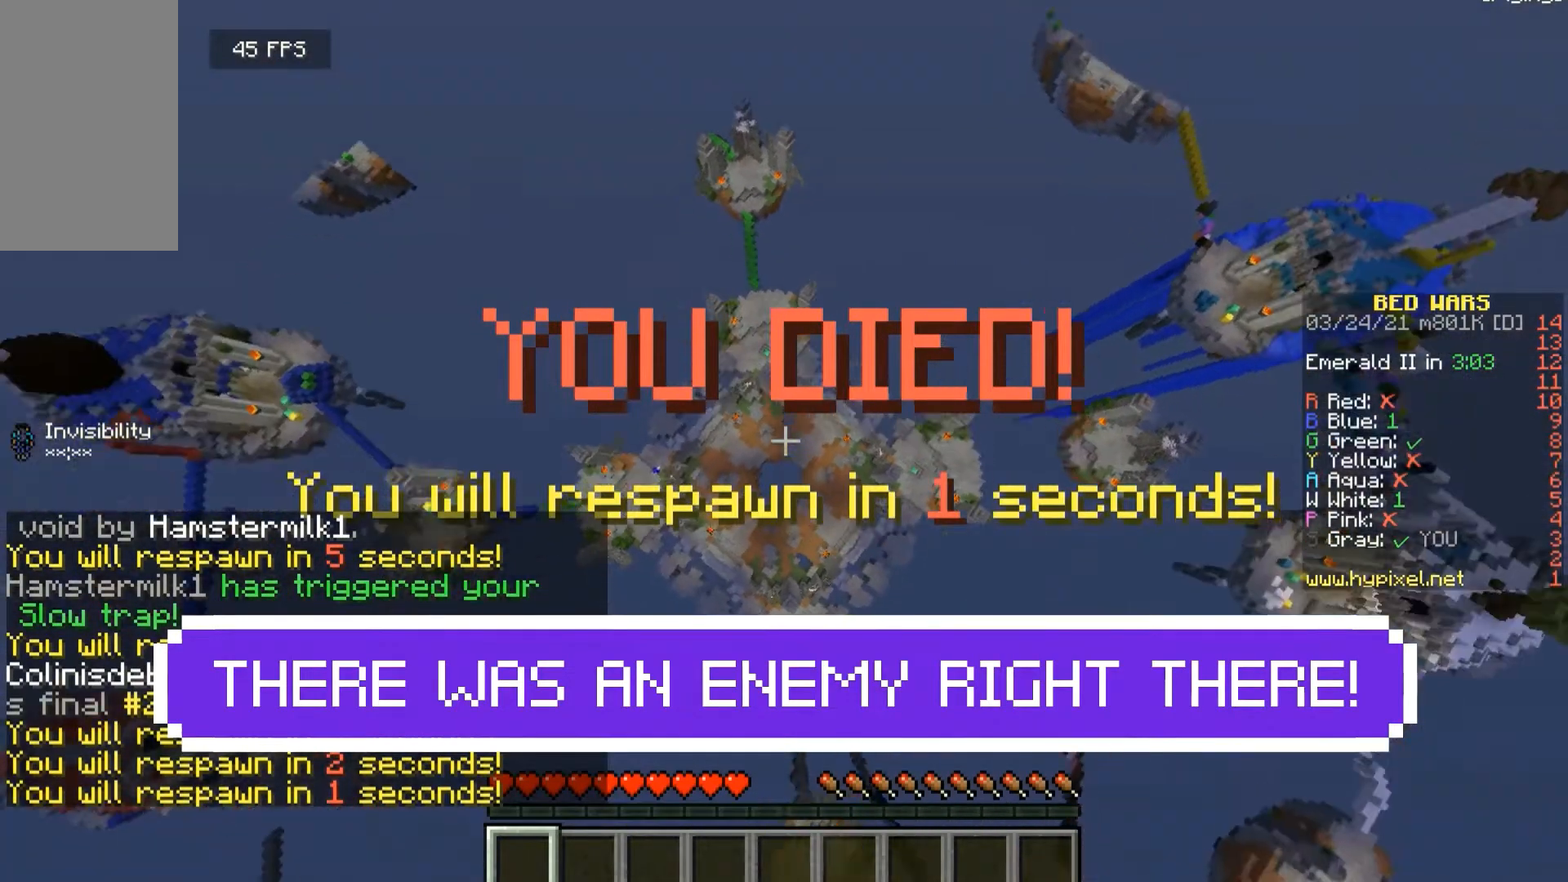
{"keys": ["w"], "mouse": [], "events": []}